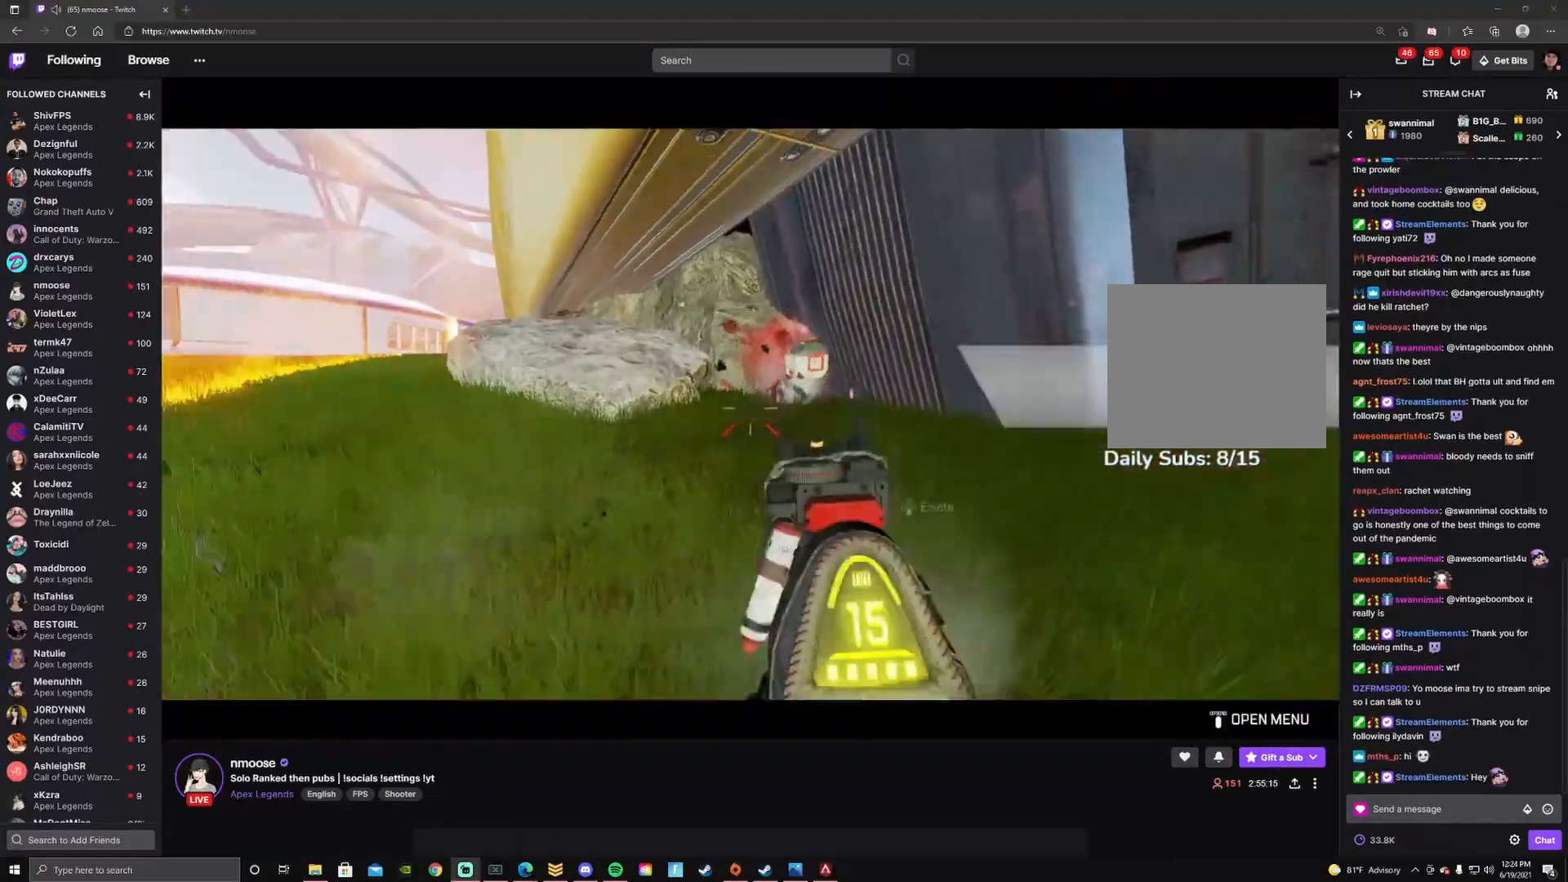
Gameplay with a controller (PlayStation layout); each line is a JSON object with the inputs held at the frame after it. "events" lists button and stick changes between this image and that frame as [ms after this image, input, new state], when the widget could be followed in between.
{"buttons": [], "left_stick": "center", "right_stick": "center", "events": [[83, "left_stick", "center"], [133, "right_stick", "center"], [233, "SQUARE", "down"], [283, "SQUARE", "up"]]}
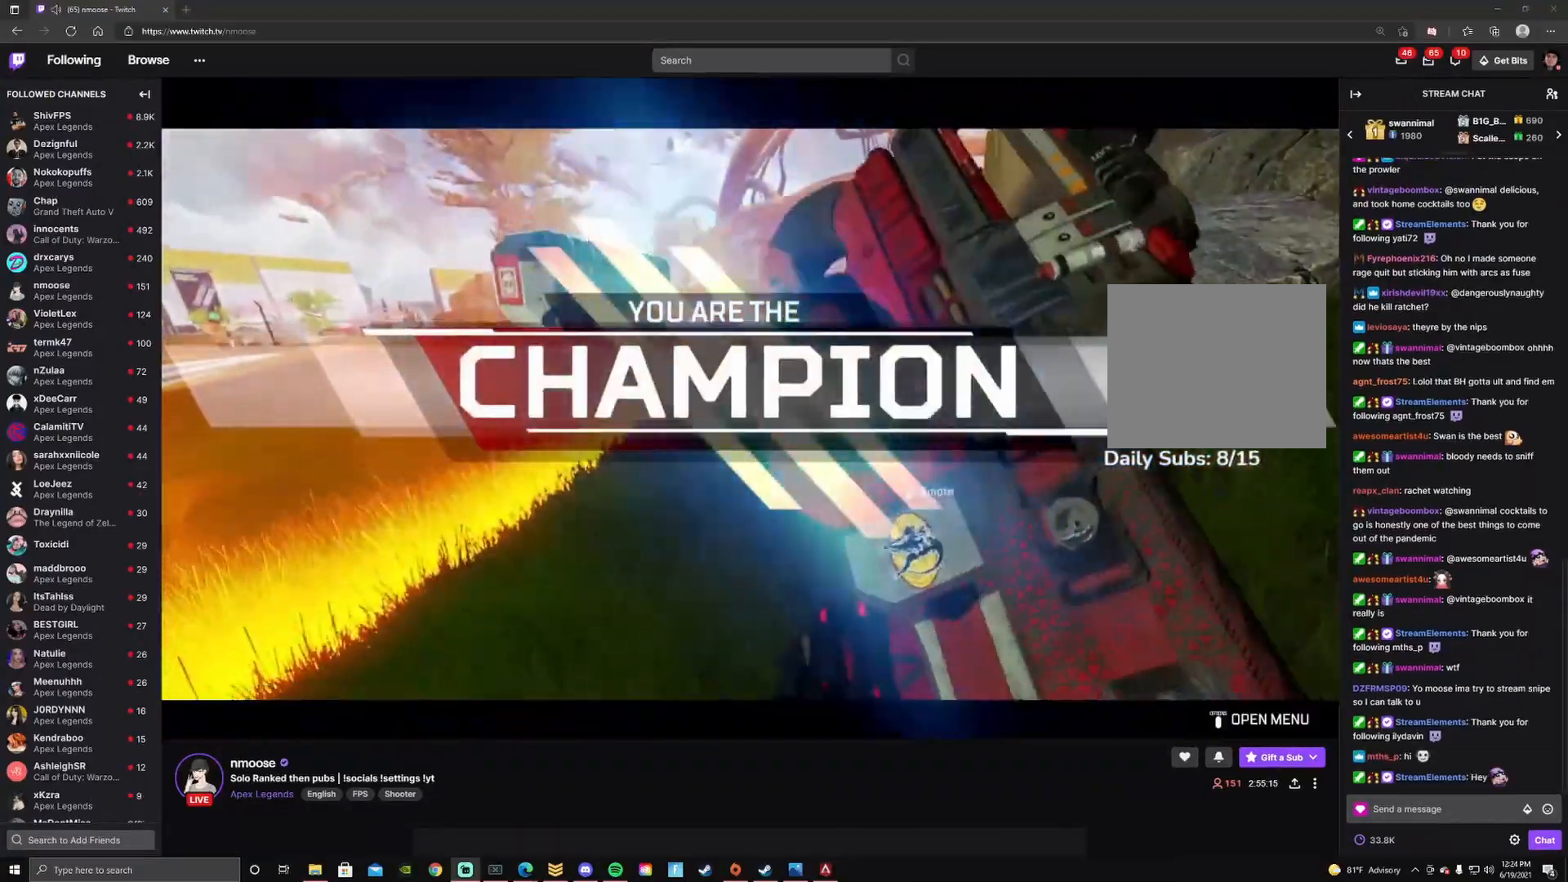
{"buttons": [], "left_stick": "center", "right_stick": "right", "events": [[100, "right_stick", "left"], [183, "right_stick", "center"], [450, "right_stick", "right"]]}
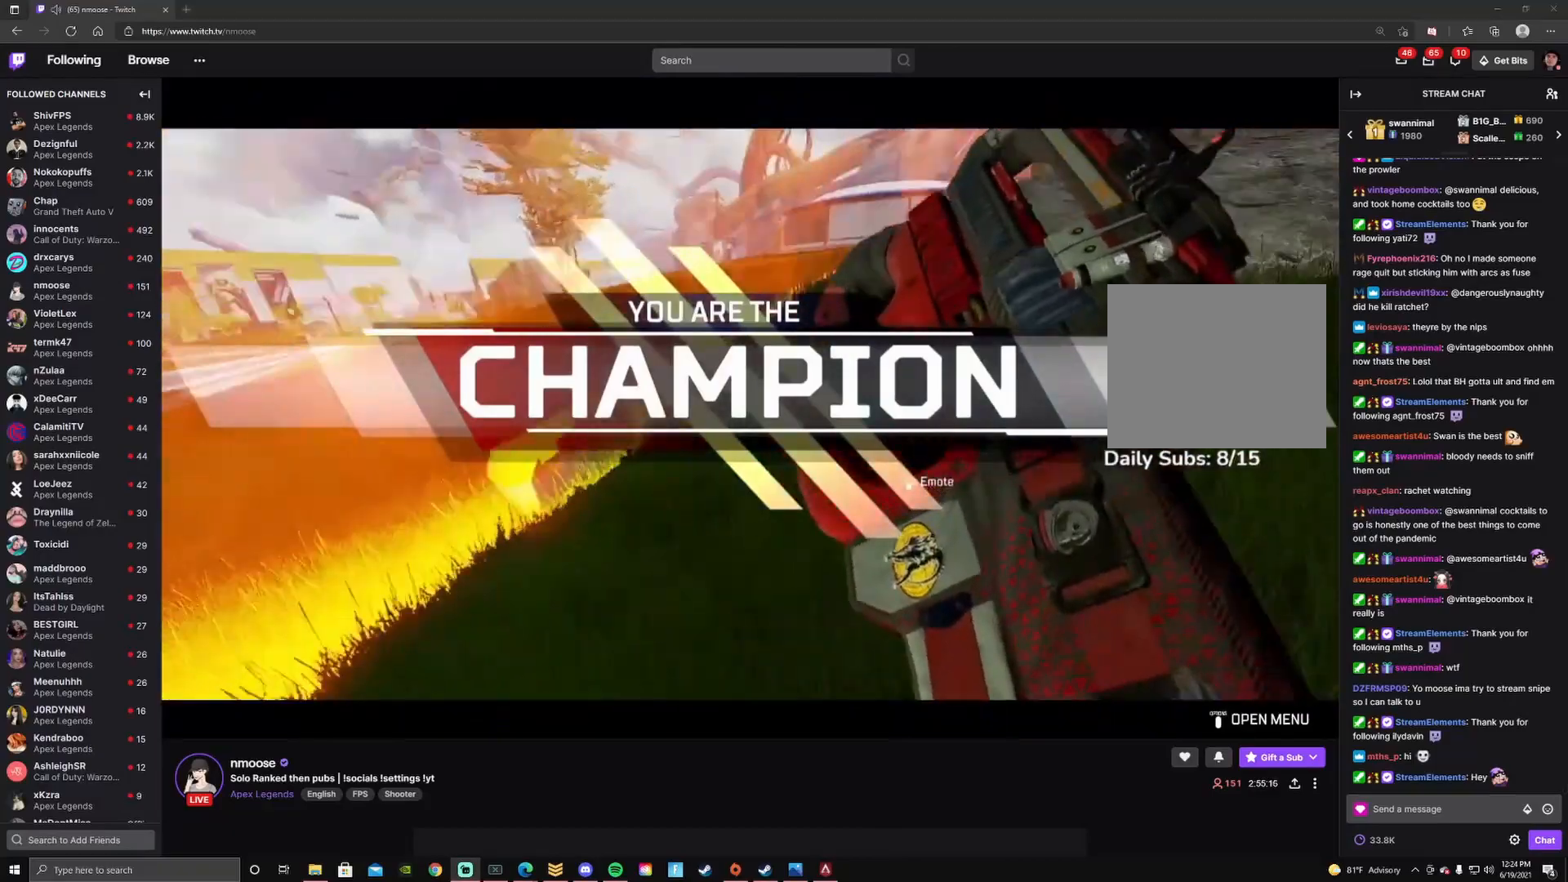
{"buttons": [], "left_stick": "center", "right_stick": "left", "events": [[183, "right_stick", "center"], [483, "right_stick", "left"]]}
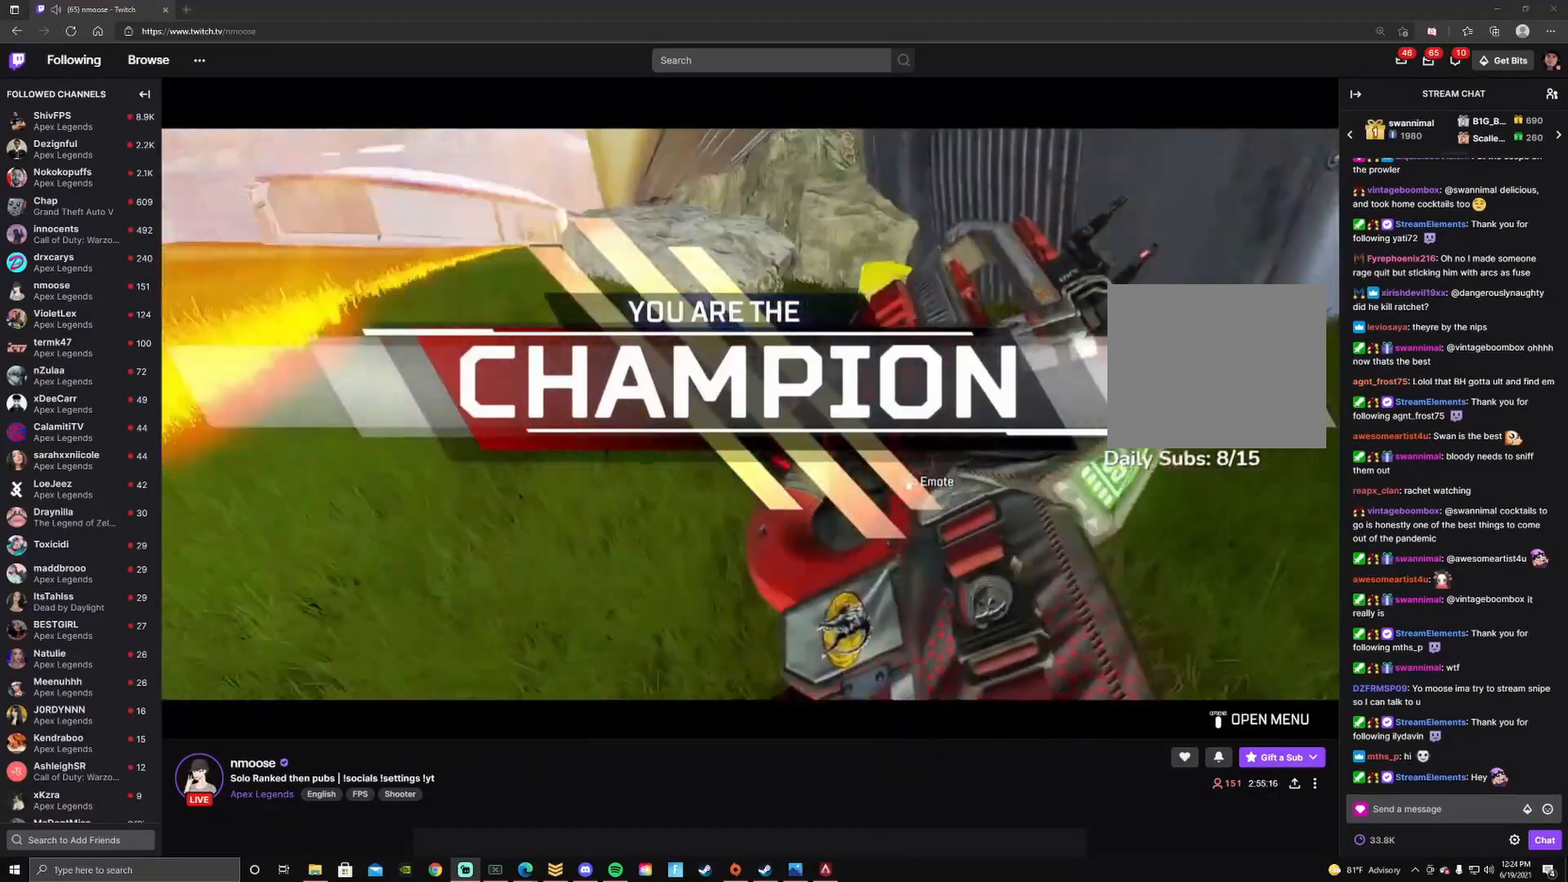
{"buttons": [], "left_stick": "right", "right_stick": "right", "events": [[250, "right_stick", "center"], [417, "right_stick", "right"], [500, "left_stick", "right"]]}
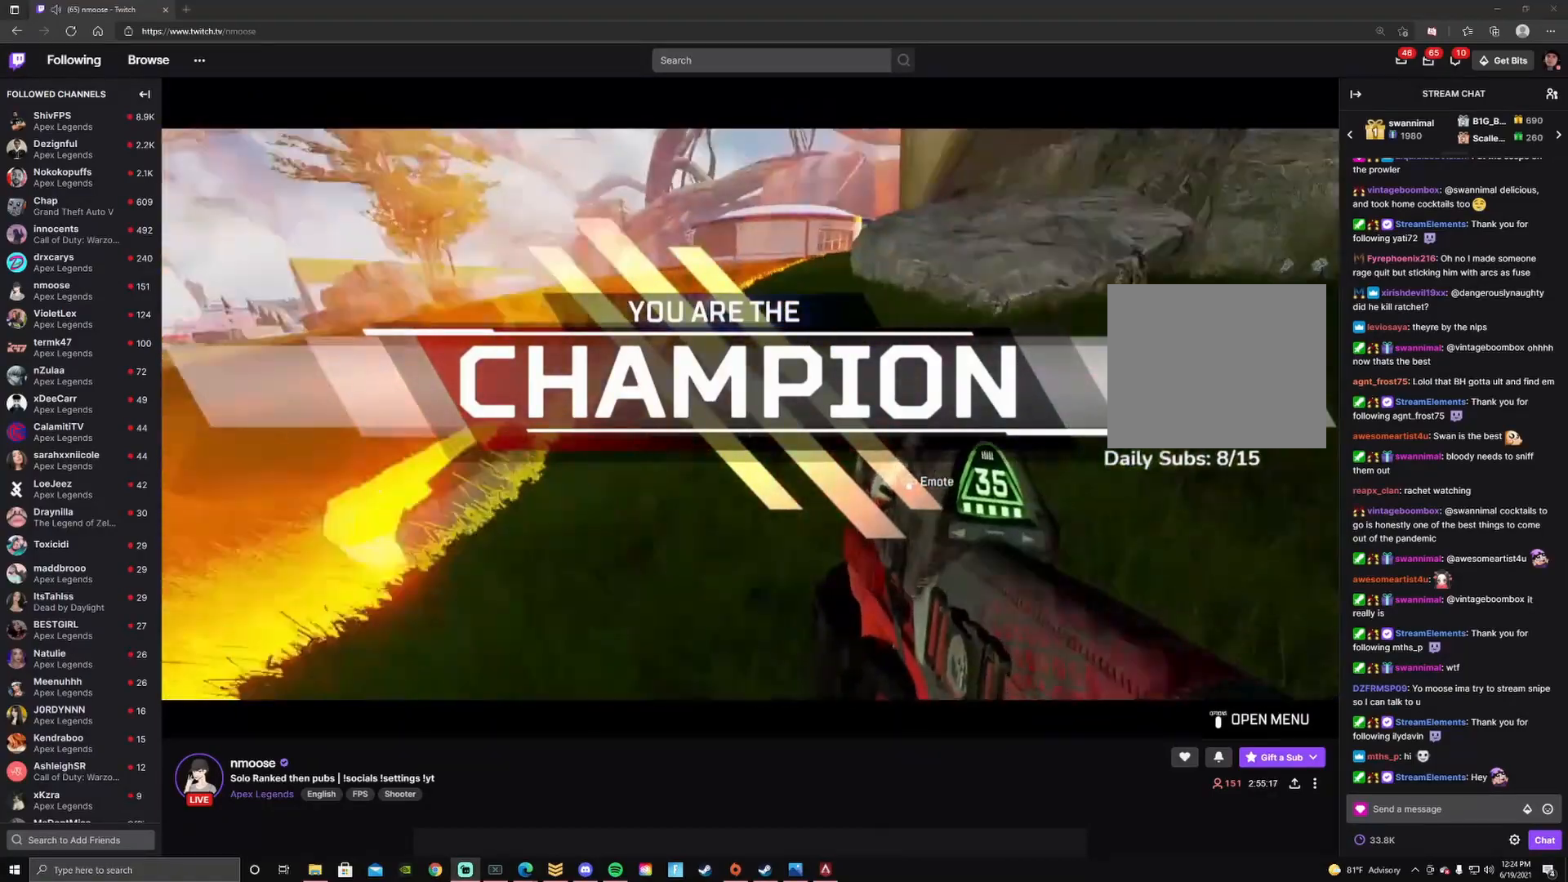
{"buttons": [], "left_stick": "center", "right_stick": "center", "events": [[133, "right_stick", "center"], [200, "left_stick", "center"]]}
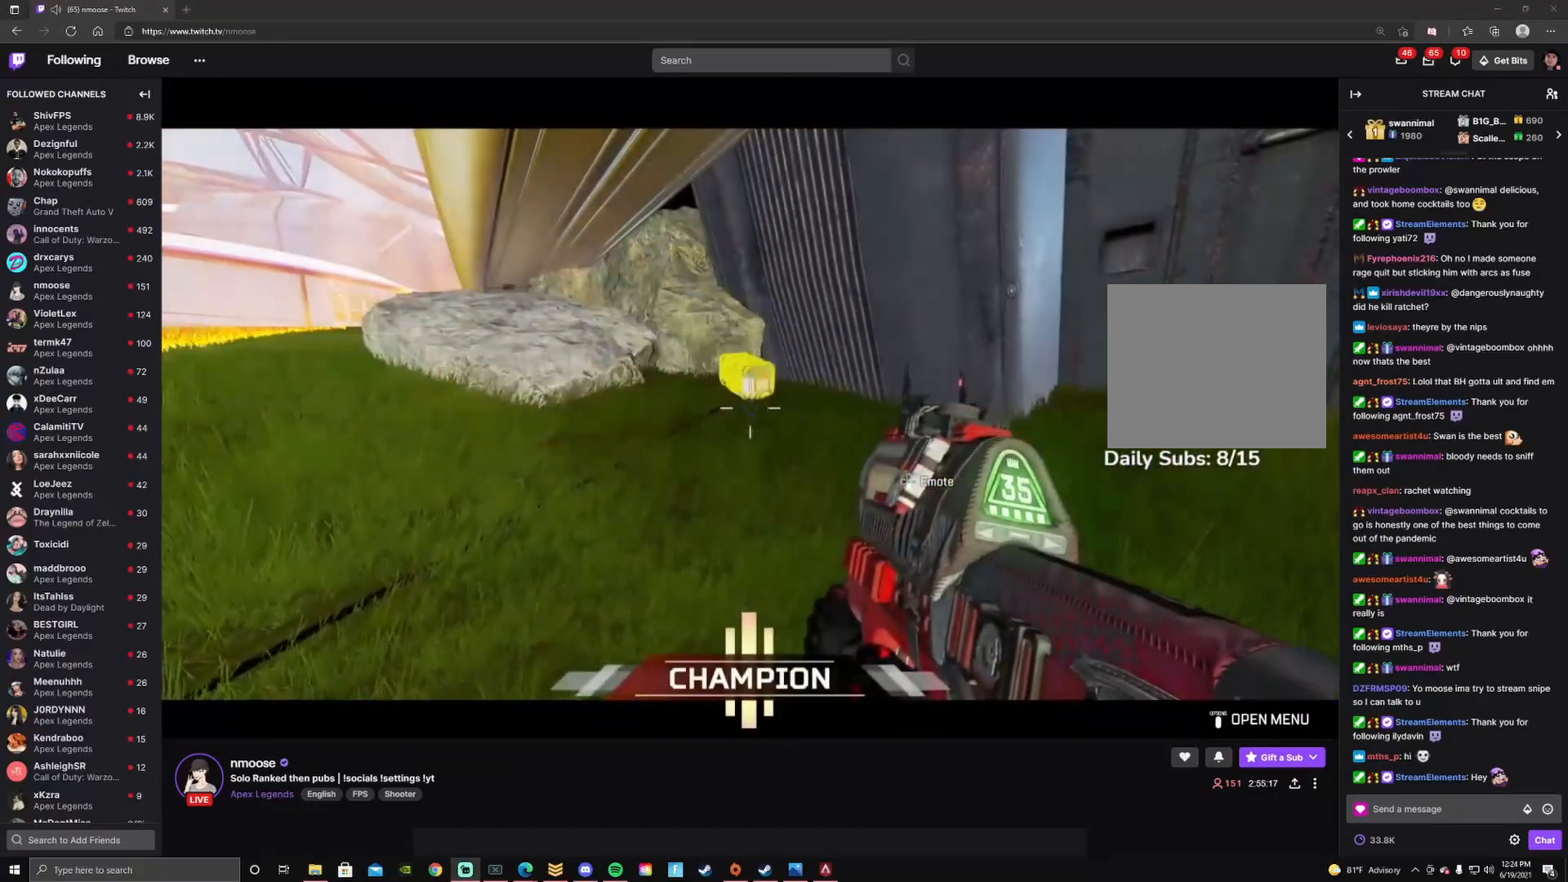
{"buttons": [], "left_stick": "center", "right_stick": "center", "events": [[250, "right_stick", "left"], [483, "right_stick", "center"]]}
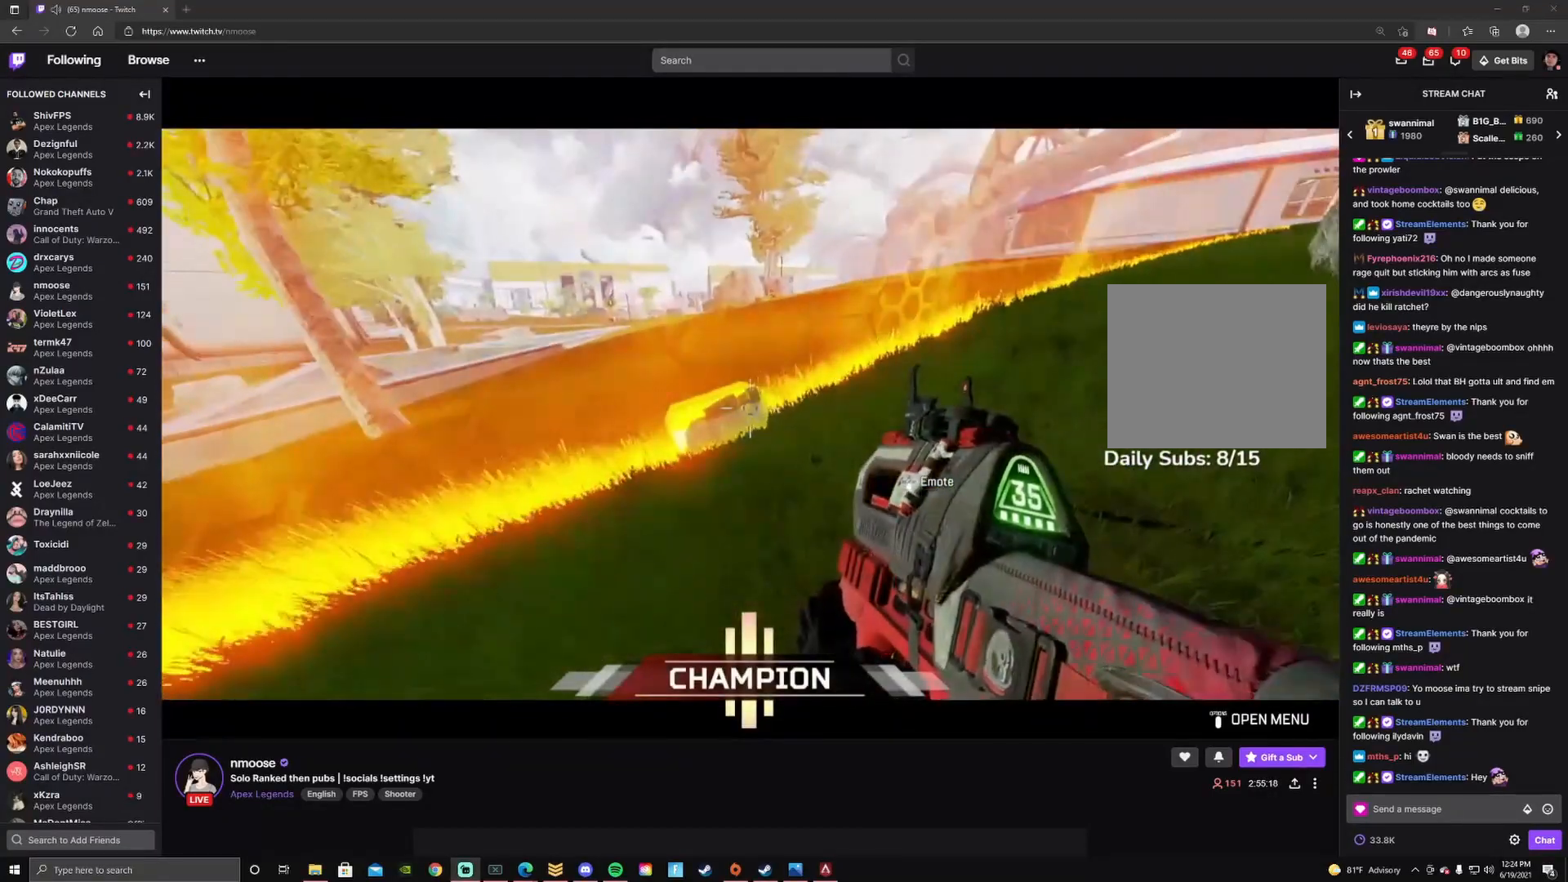
{"buttons": [], "left_stick": "center", "right_stick": "right", "events": [[500, "right_stick", "right"]]}
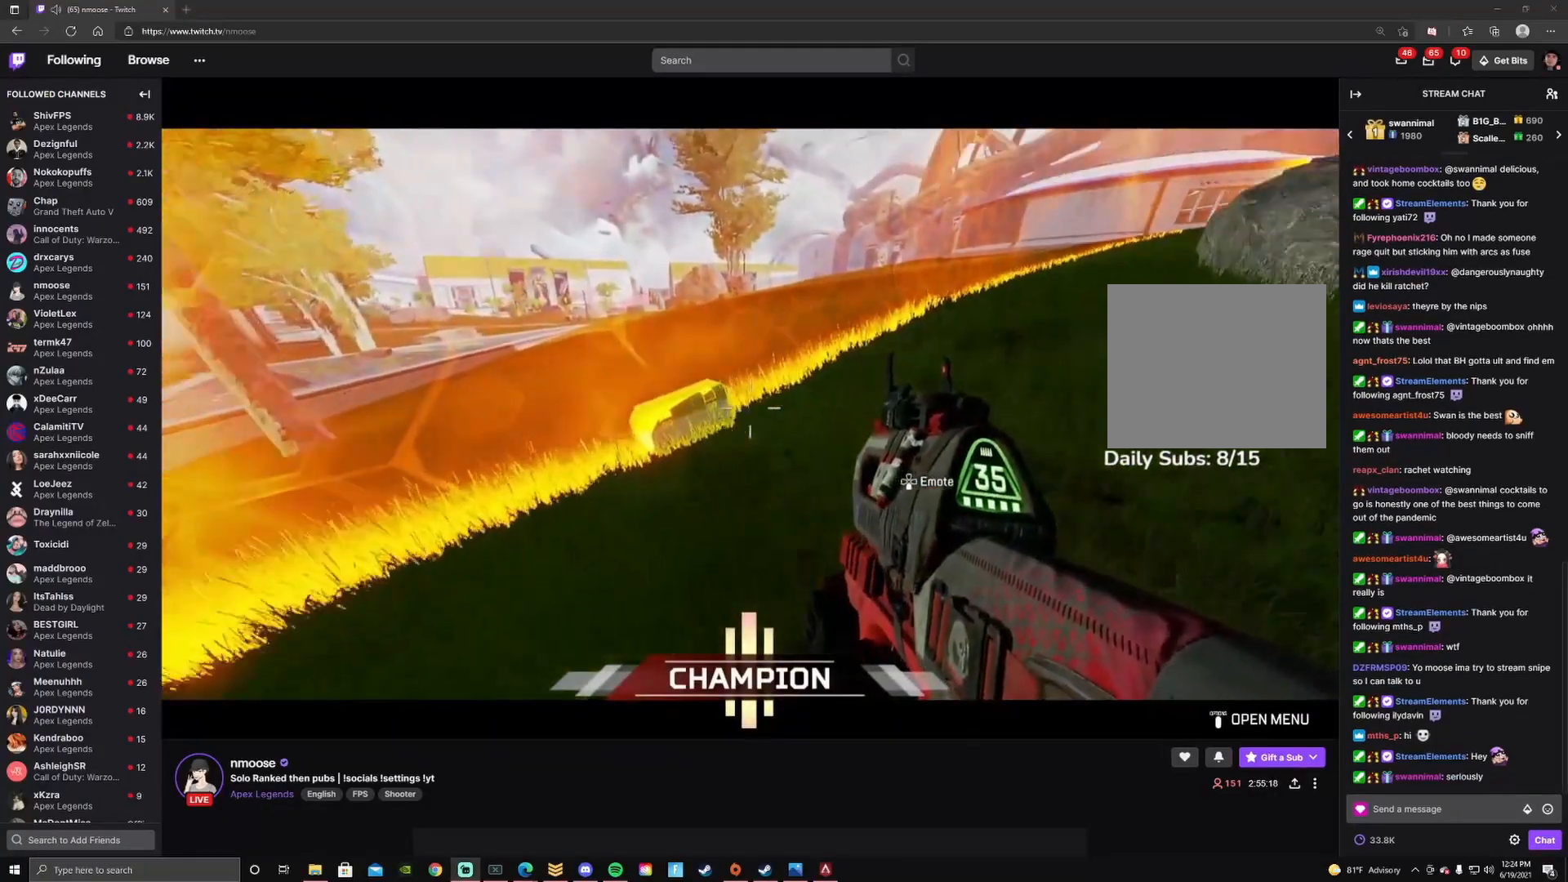
{"buttons": [], "left_stick": "center", "right_stick": "center", "events": [[233, "right_stick", "center"]]}
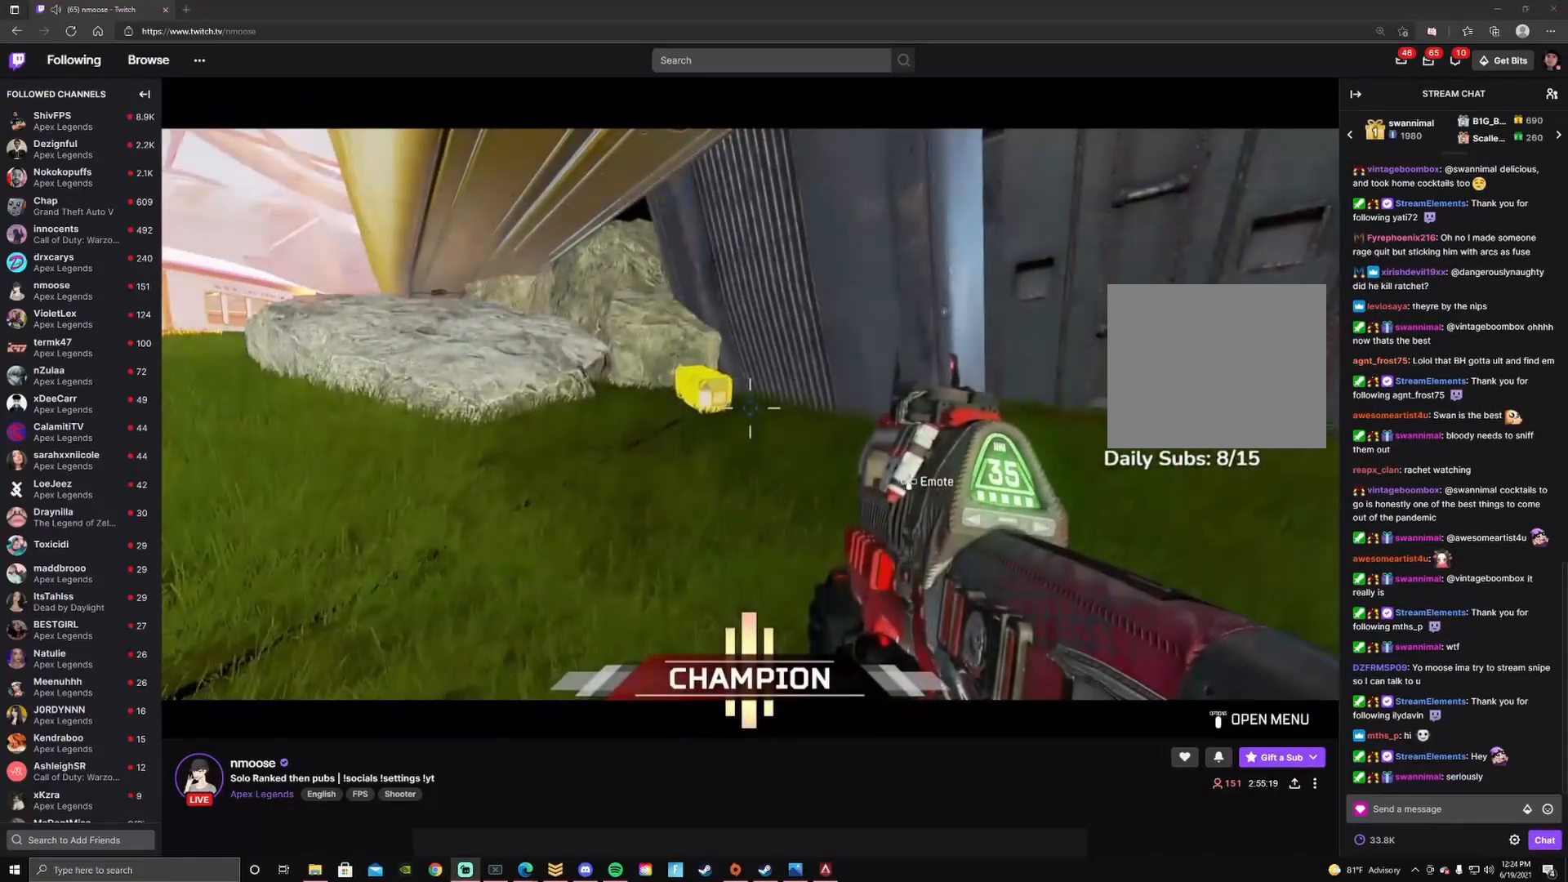
{"buttons": [], "left_stick": "center", "right_stick": "left", "events": [[300, "right_stick", "left"]]}
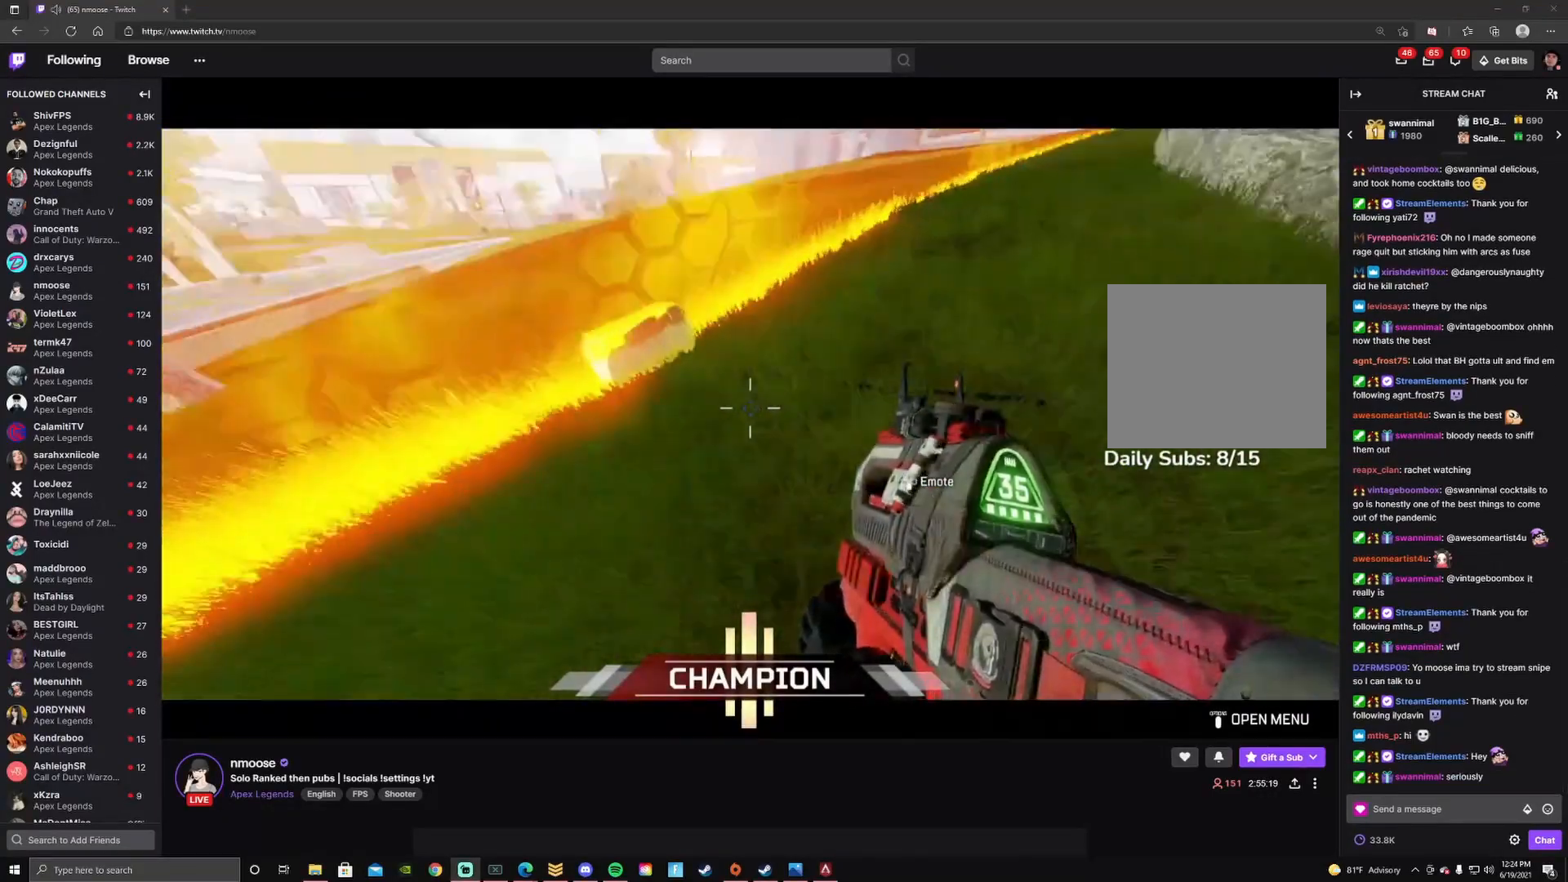
{"buttons": [], "left_stick": "center", "right_stick": "center", "events": [[50, "right_stick", "center"]]}
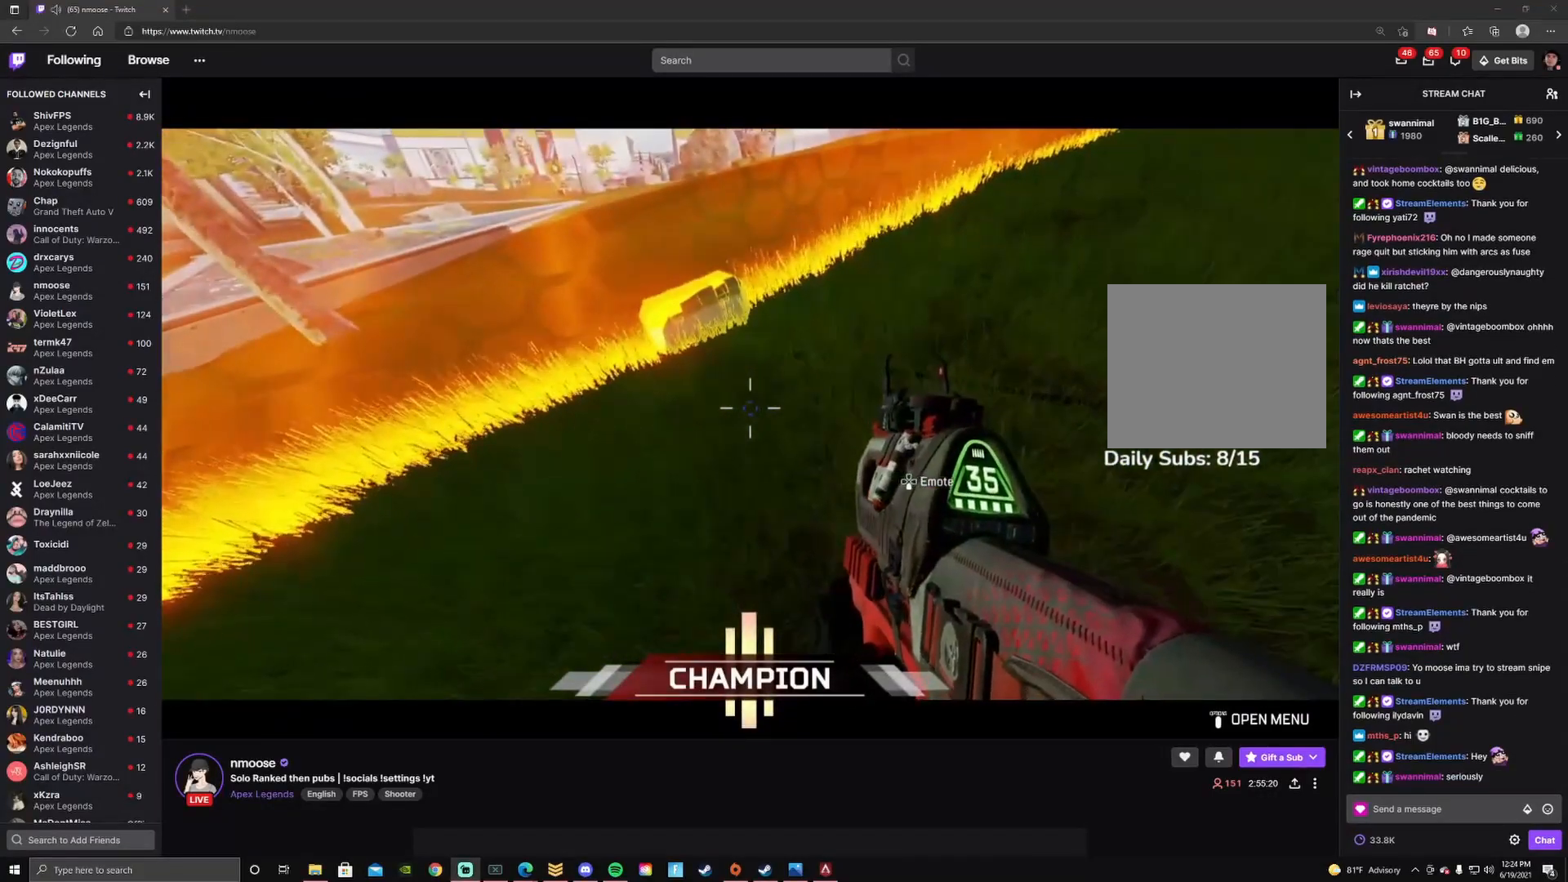
{"buttons": [], "left_stick": "center", "right_stick": "center", "events": []}
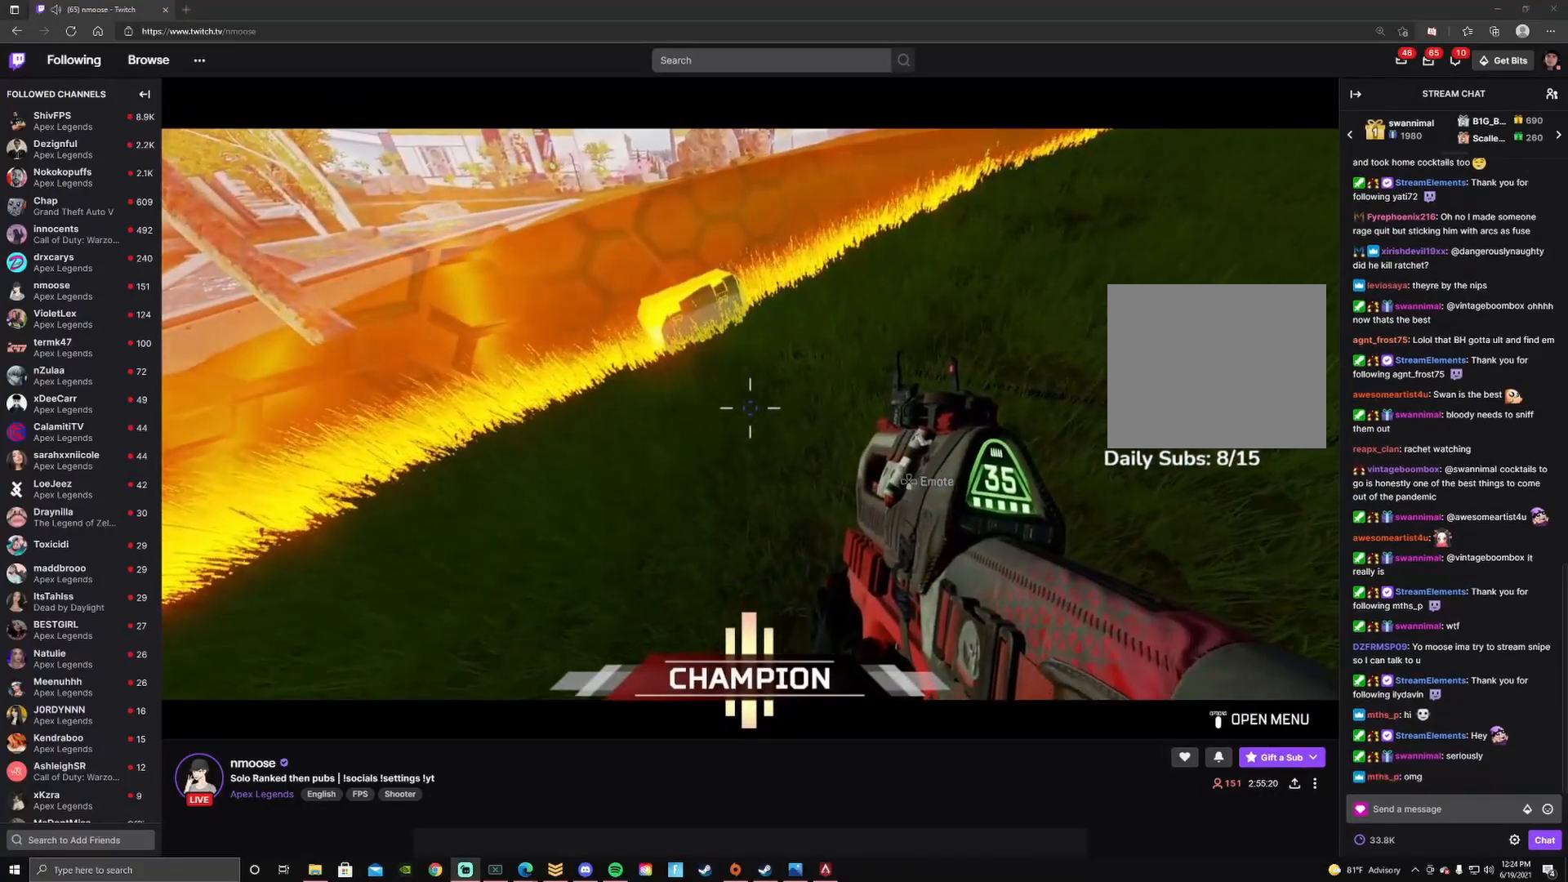
{"buttons": [], "left_stick": "center", "right_stick": "center", "events": []}
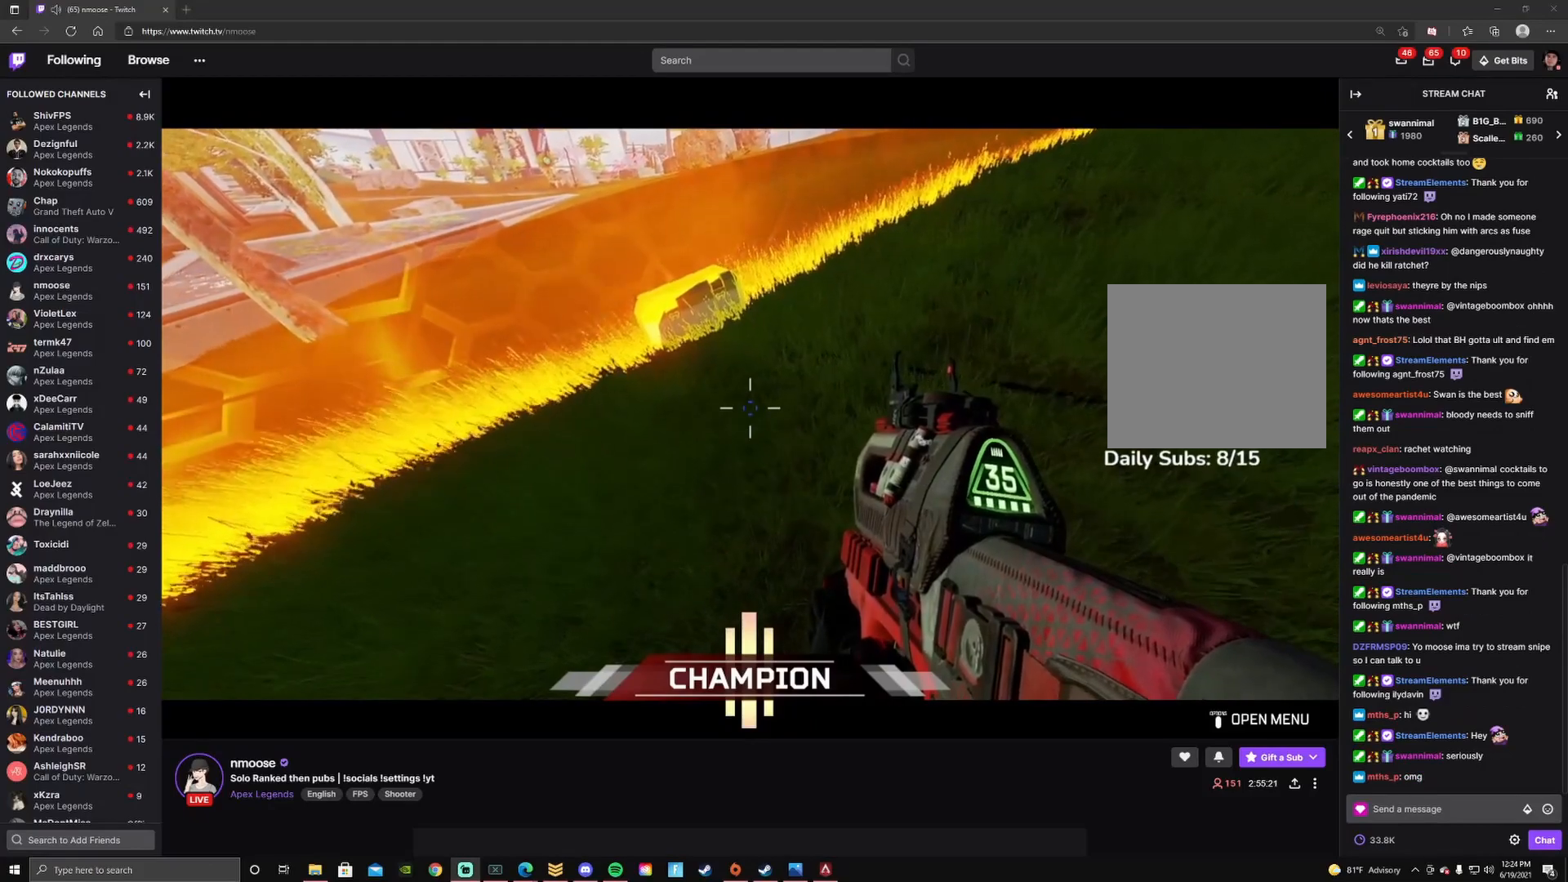
{"buttons": [], "left_stick": "center", "right_stick": "center", "events": []}
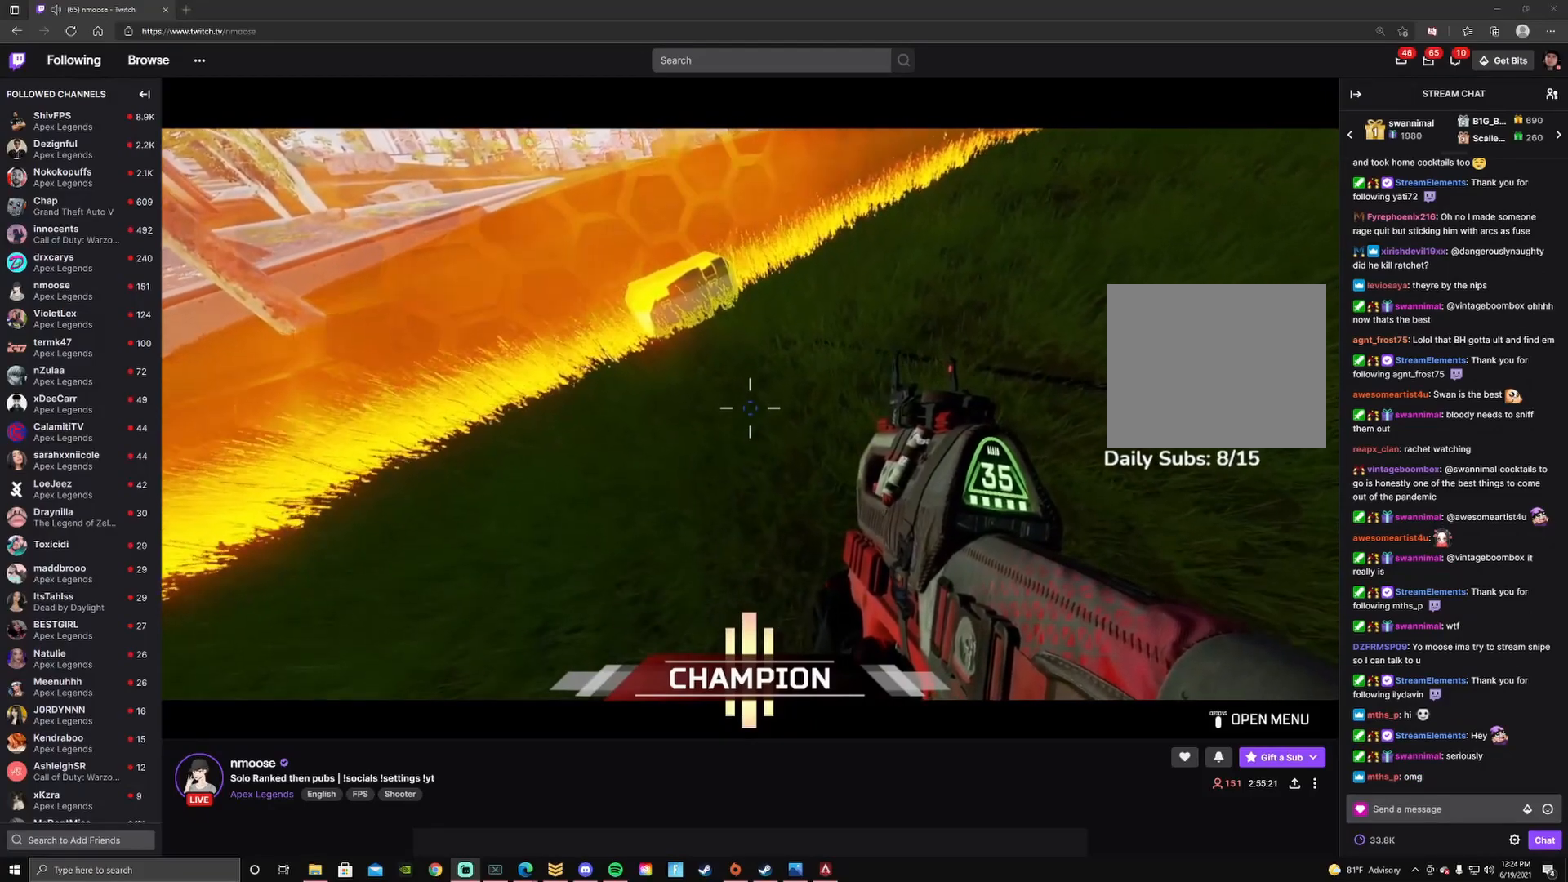
{"buttons": [], "left_stick": "center", "right_stick": "up-right", "events": [[483, "right_stick", "up-right"]]}
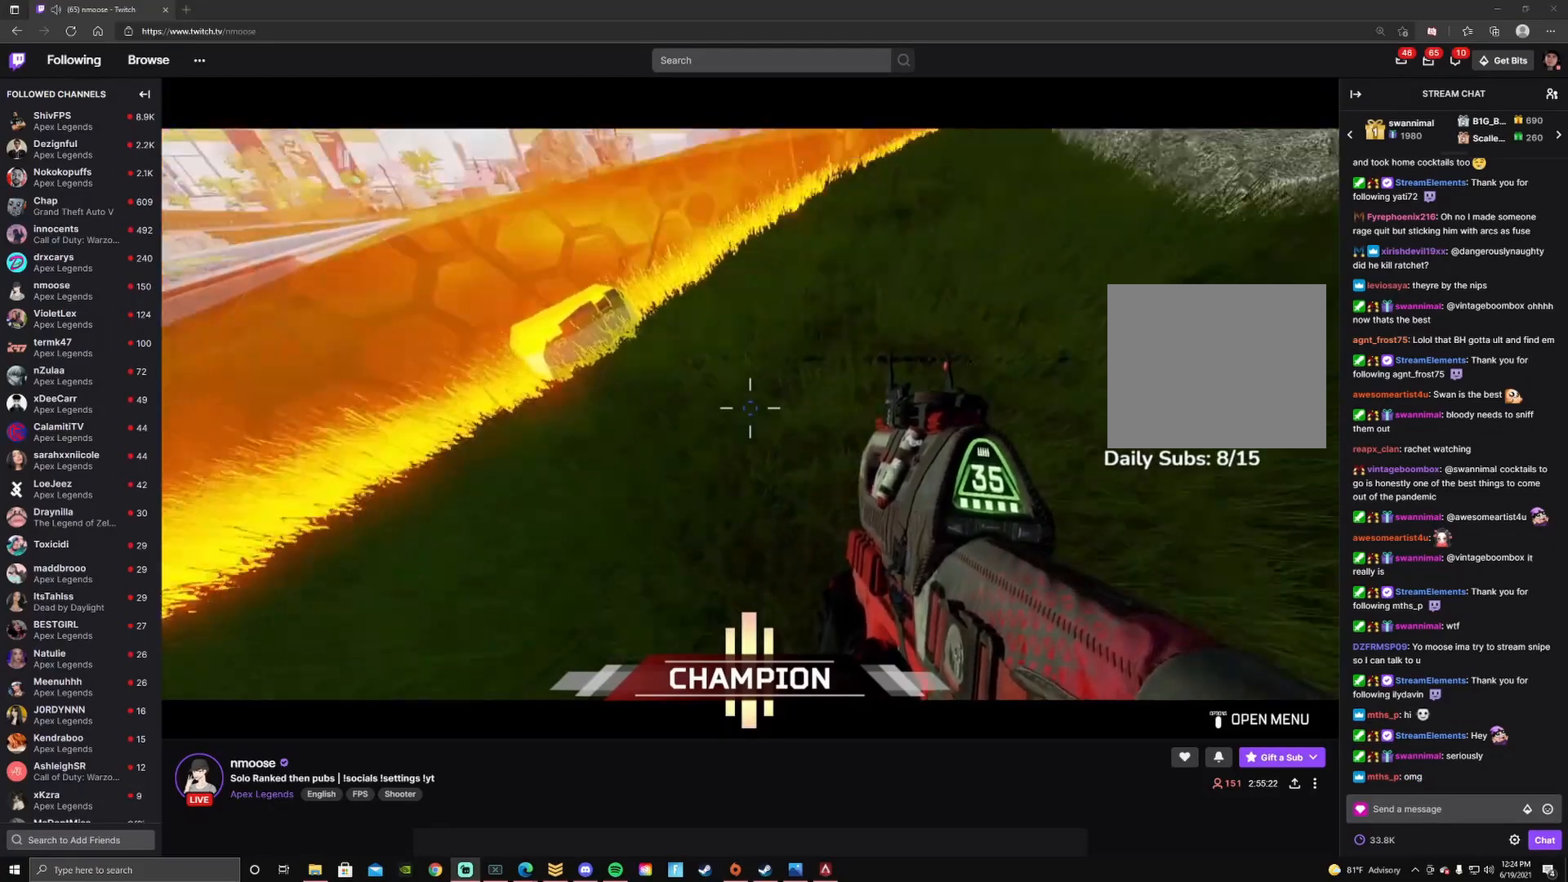
{"buttons": [], "left_stick": "center", "right_stick": "center", "events": [[100, "right_stick", "center"]]}
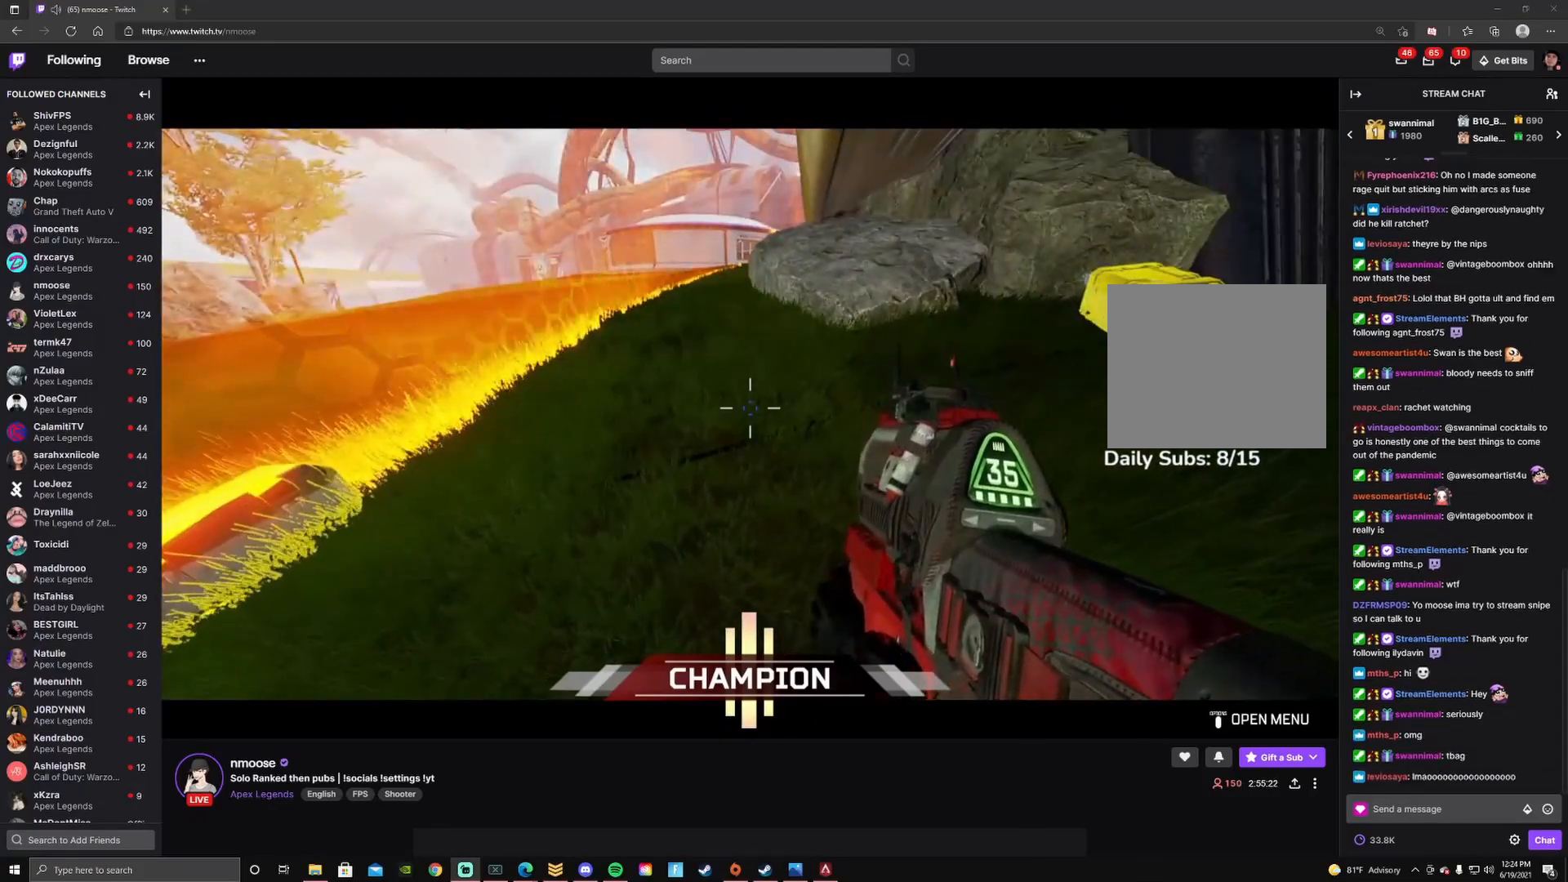
{"buttons": [], "left_stick": "center", "right_stick": "center", "events": []}
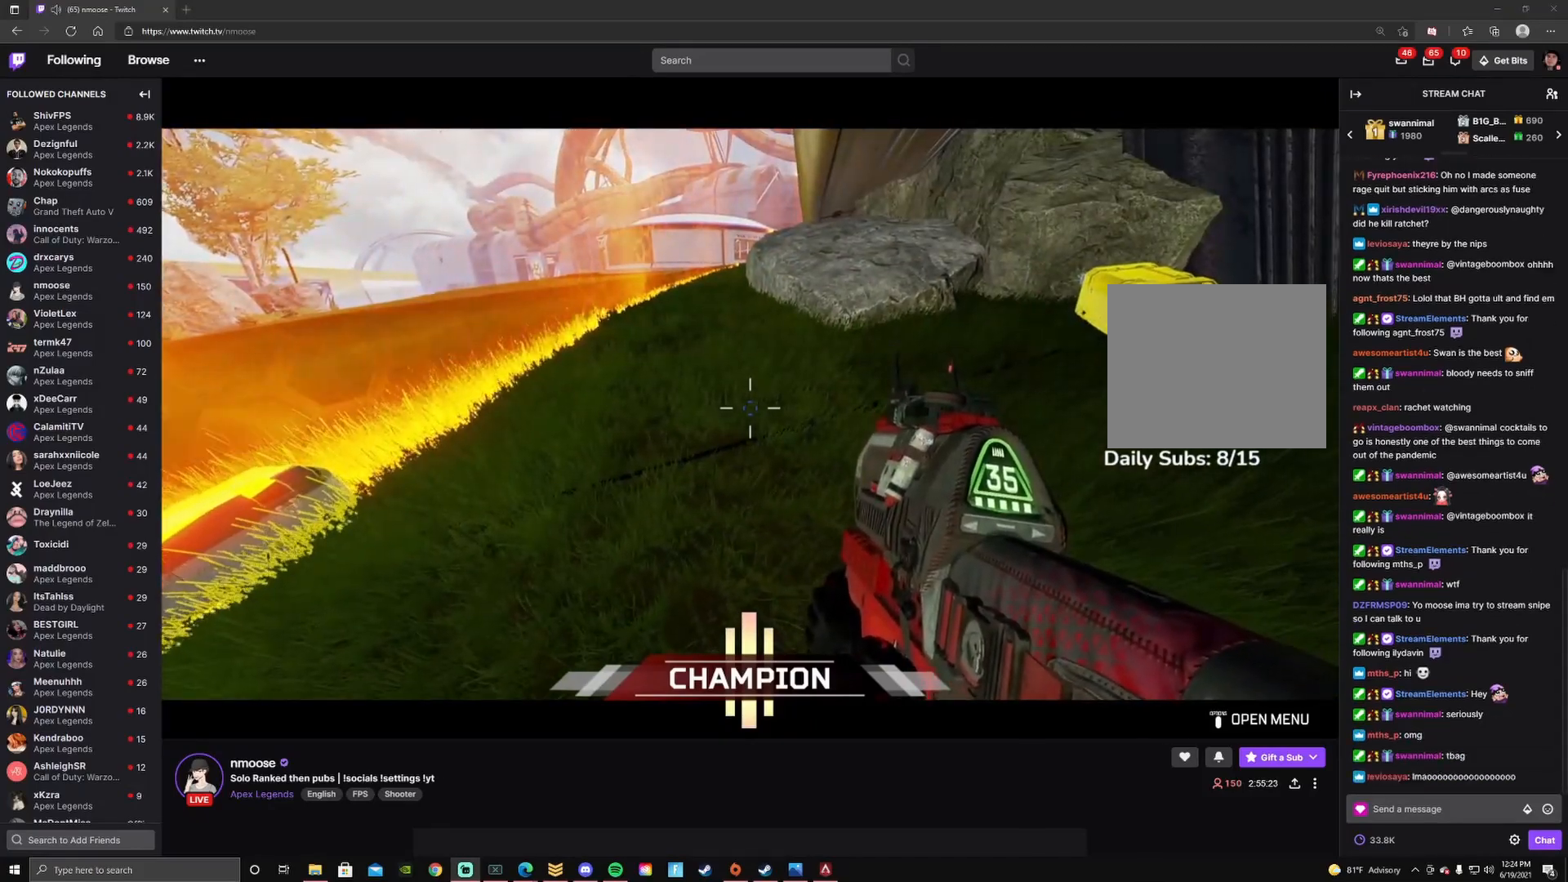
{"buttons": [], "left_stick": "center", "right_stick": "center", "events": []}
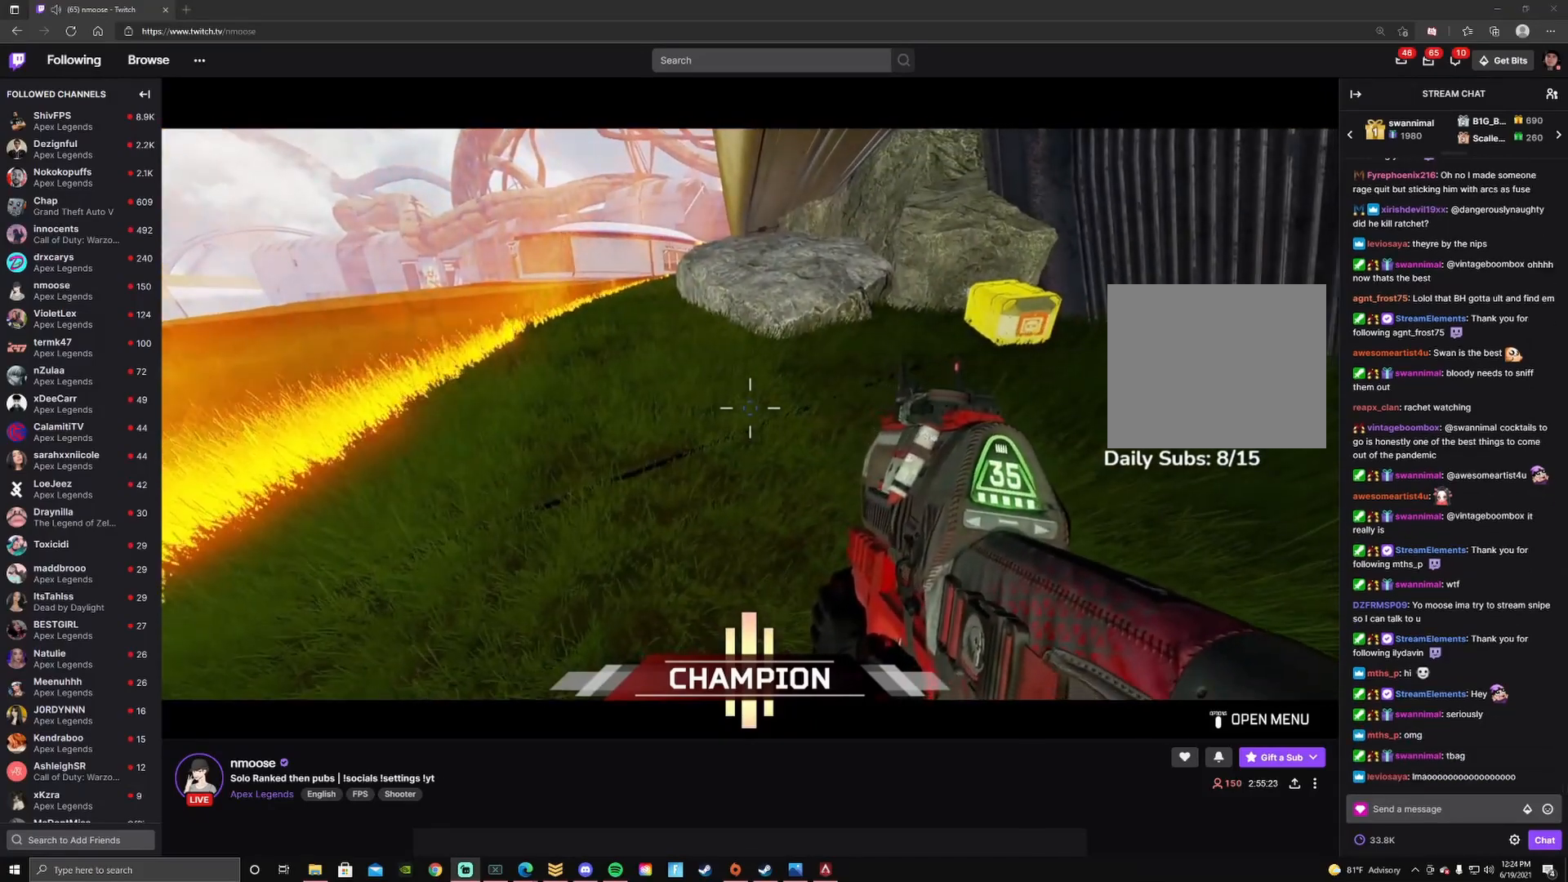
{"buttons": [], "left_stick": "center", "right_stick": "center", "events": []}
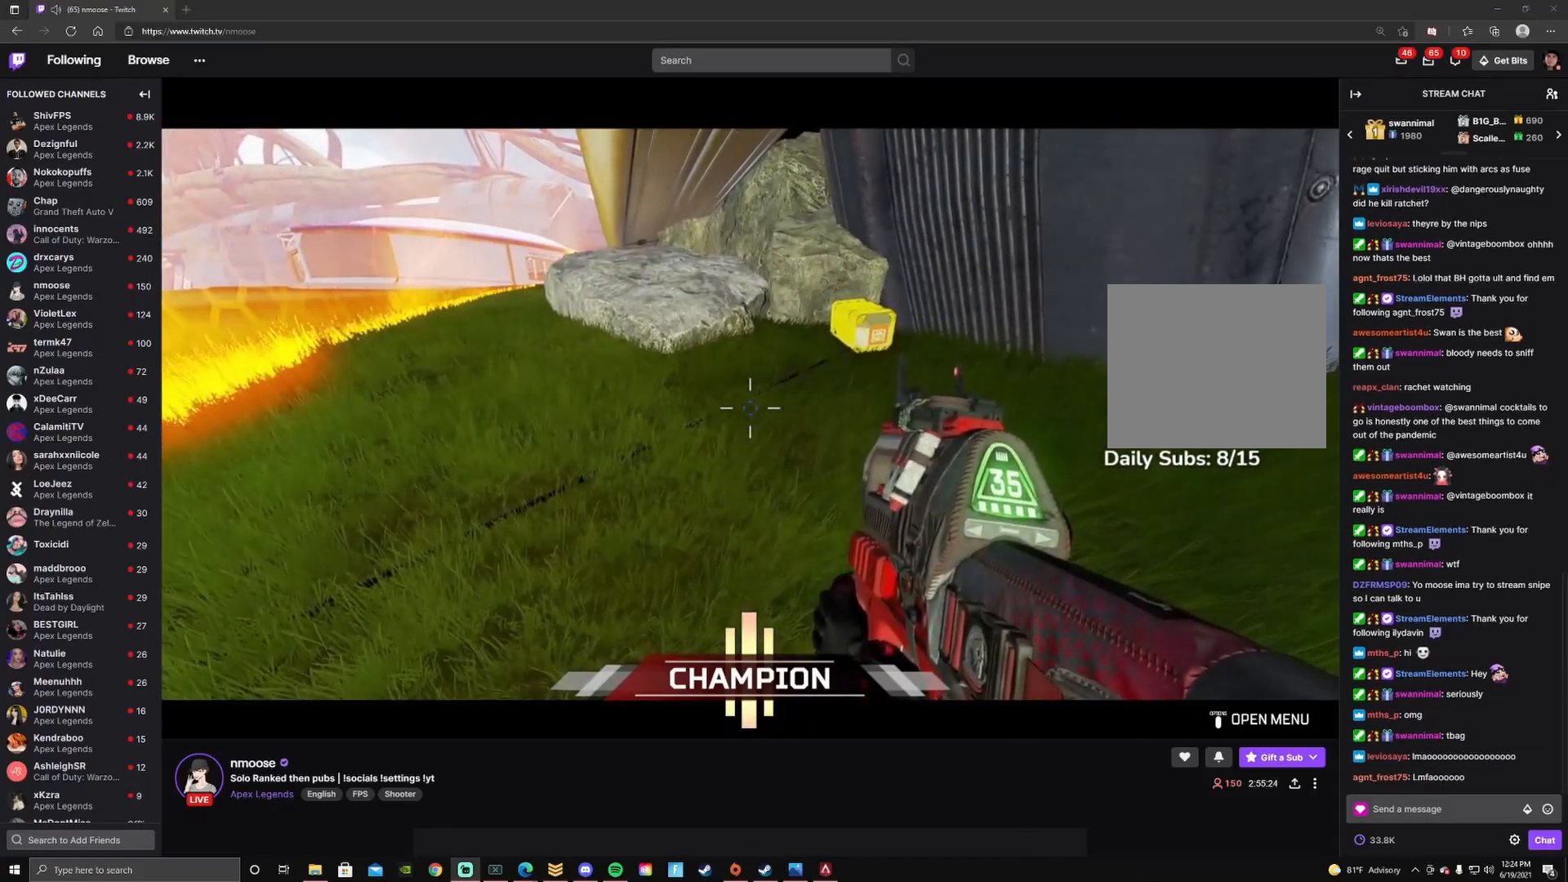
{"buttons": [], "left_stick": "center", "right_stick": "center", "events": [[100, "TRIANGLE", "down"], [167, "TRIANGLE", "up"], [383, "right_stick", "right"], [450, "right_stick", "center"]]}
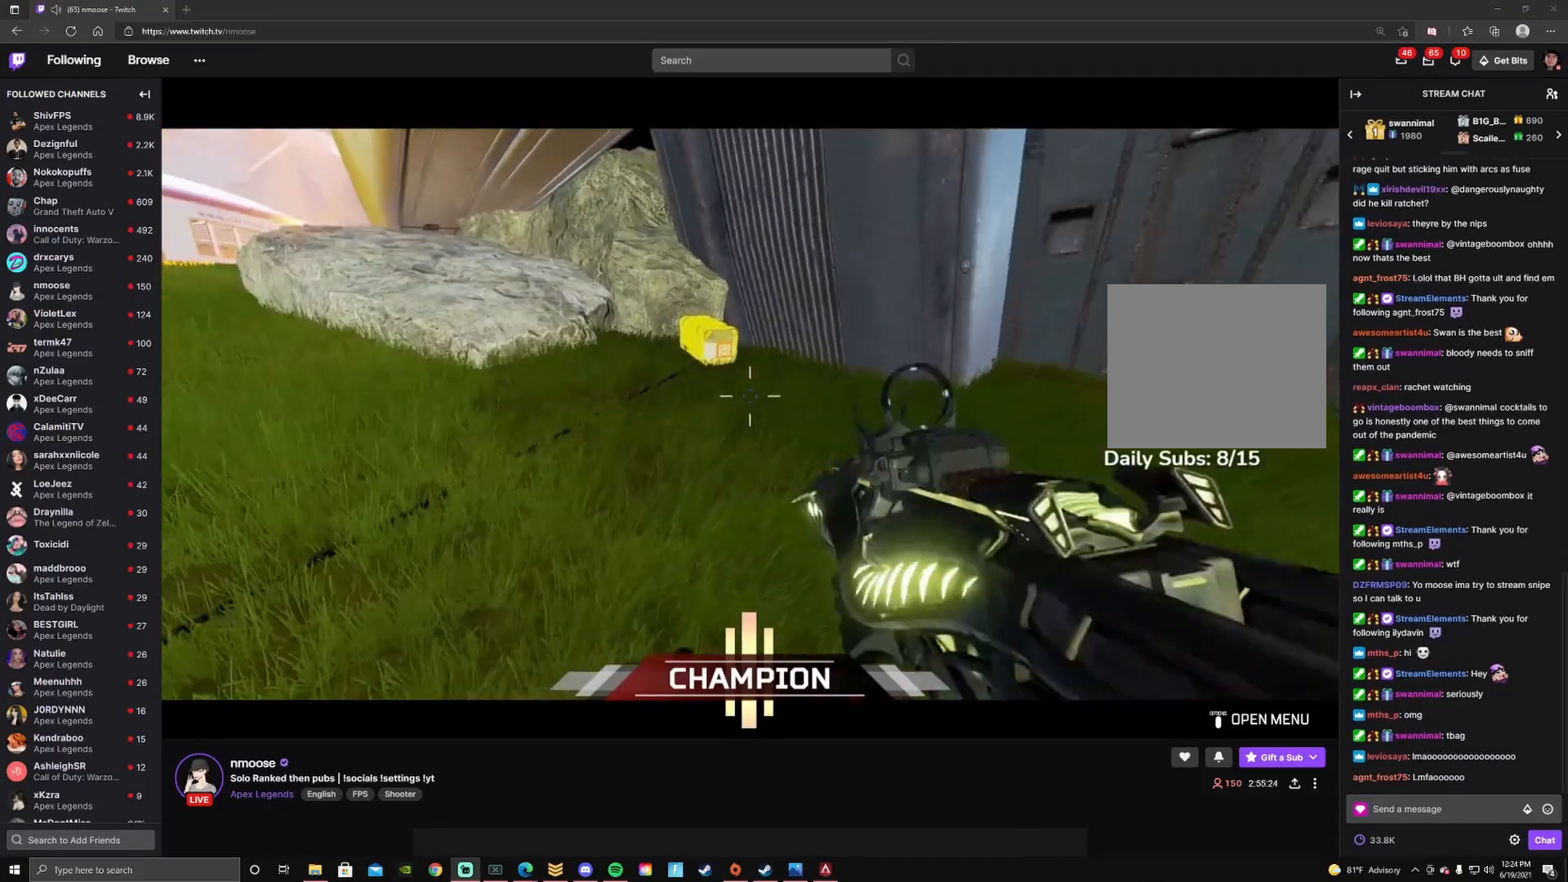
{"buttons": [], "left_stick": "up", "right_stick": "right", "events": [[50, "SQUARE", "down"], [117, "SQUARE", "up"], [333, "right_stick", "right"], [417, "left_stick", "up"]]}
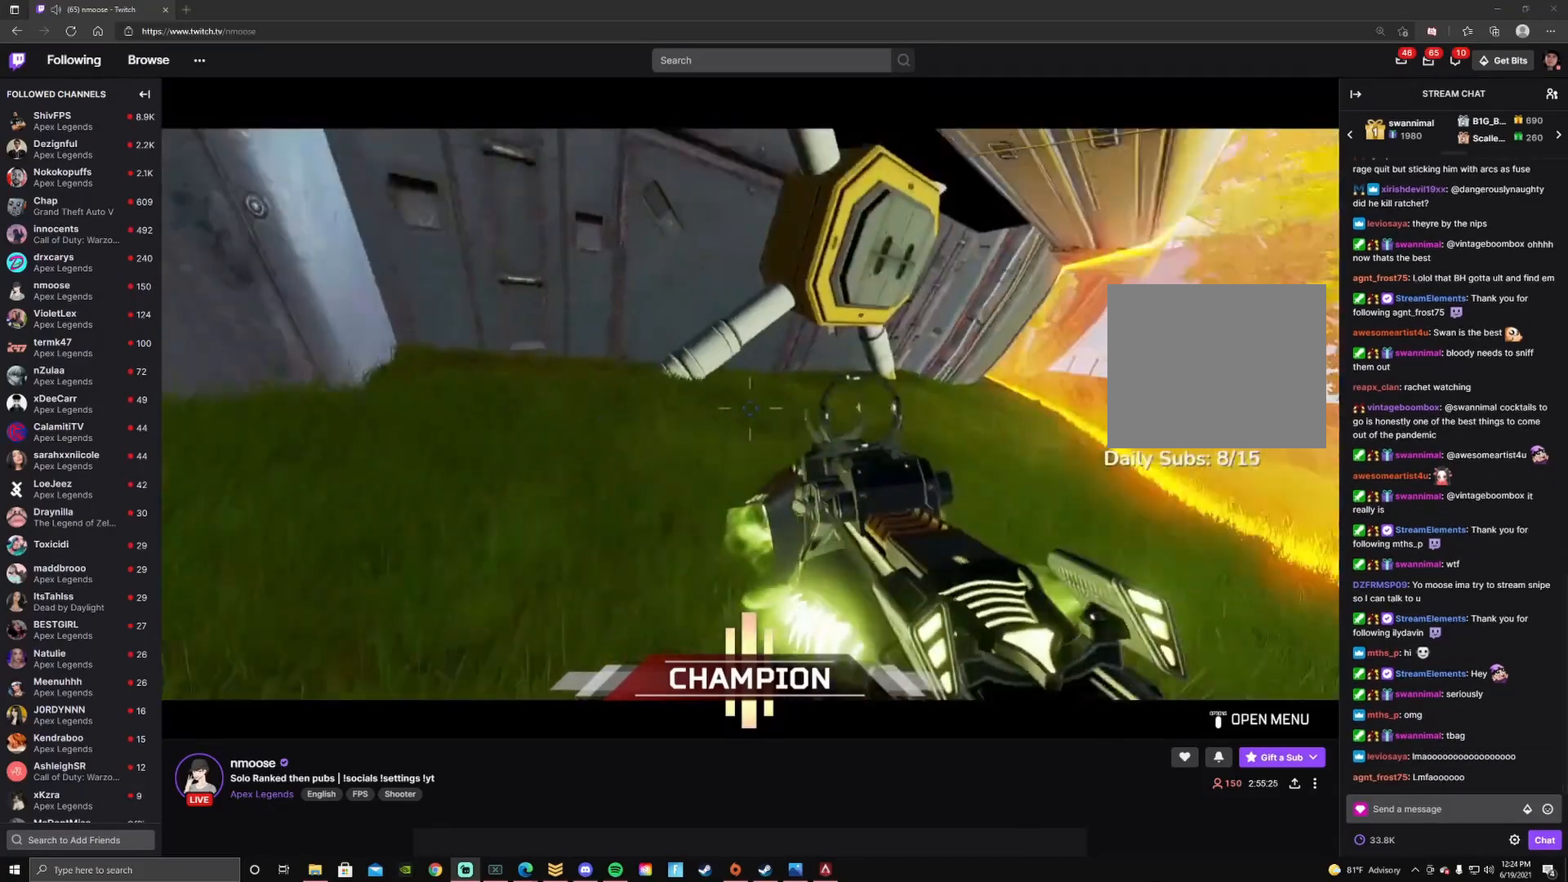
{"buttons": ["TRIANGLE"], "left_stick": "center", "right_stick": "center", "events": [[100, "right_stick", "center"], [150, "left_stick", "center"], [217, "TRIANGLE", "down"]]}
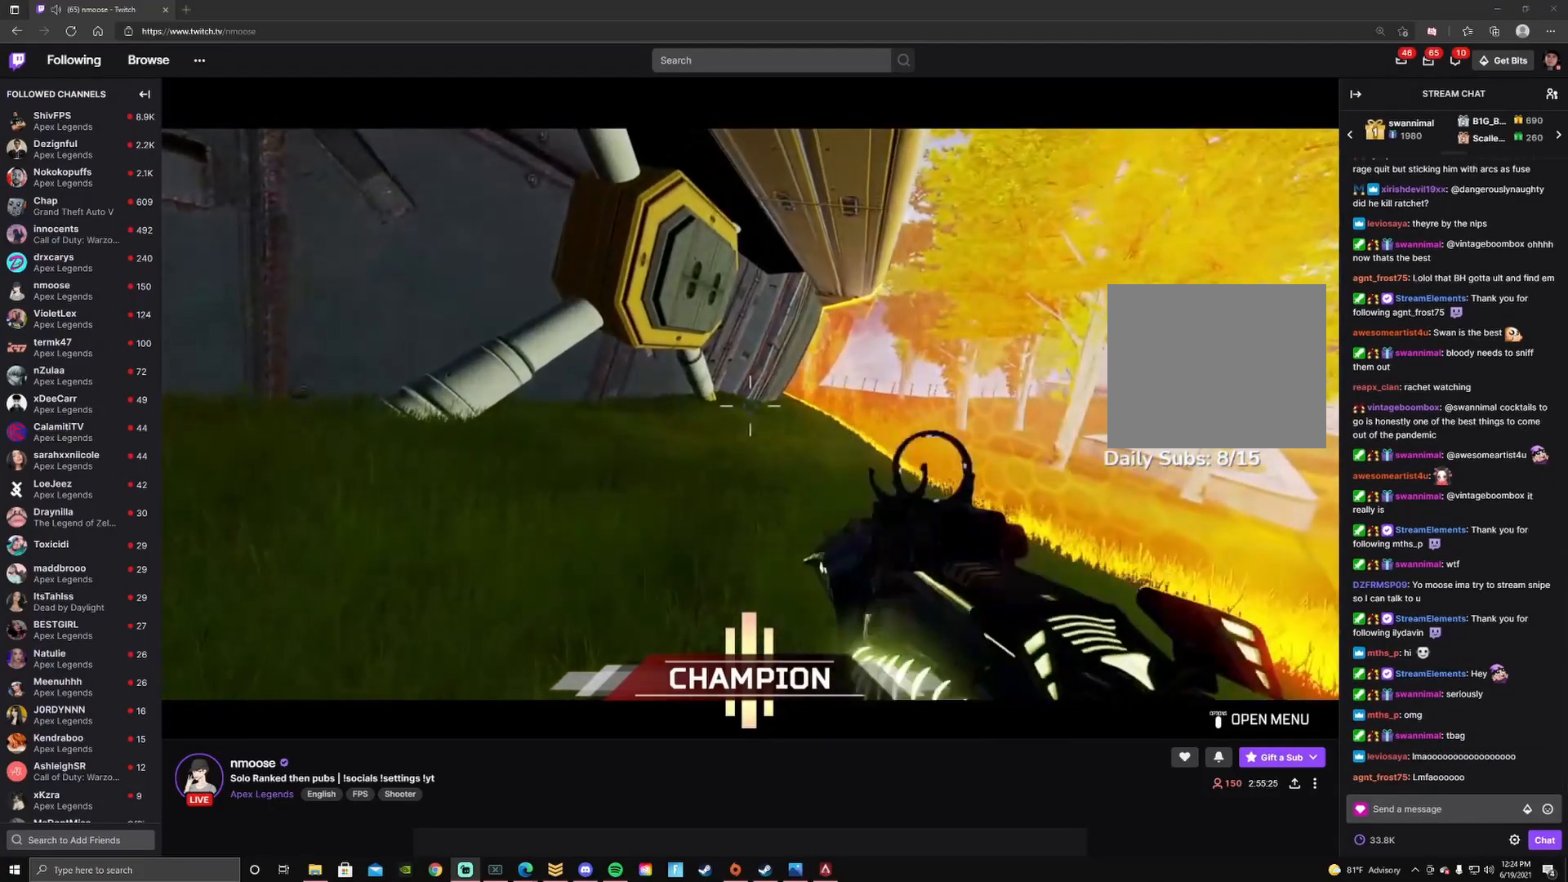
{"buttons": [], "left_stick": "center", "right_stick": "left", "events": [[33, "TRIANGLE", "up"], [200, "right_stick", "left"]]}
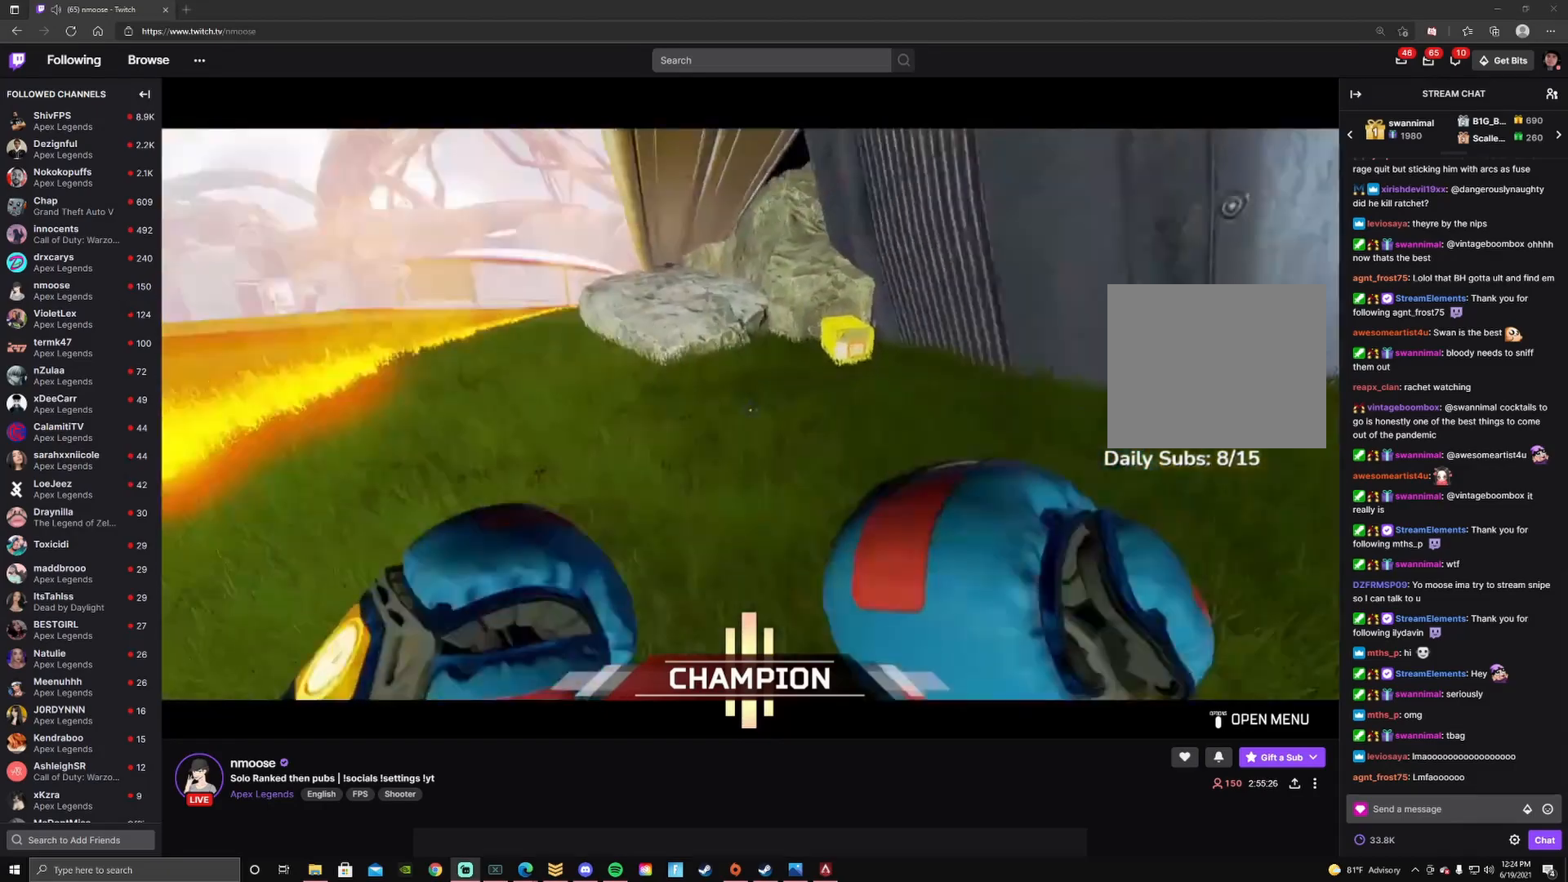
{"buttons": [], "left_stick": "center", "right_stick": "center", "events": [[33, "right_stick", "center"]]}
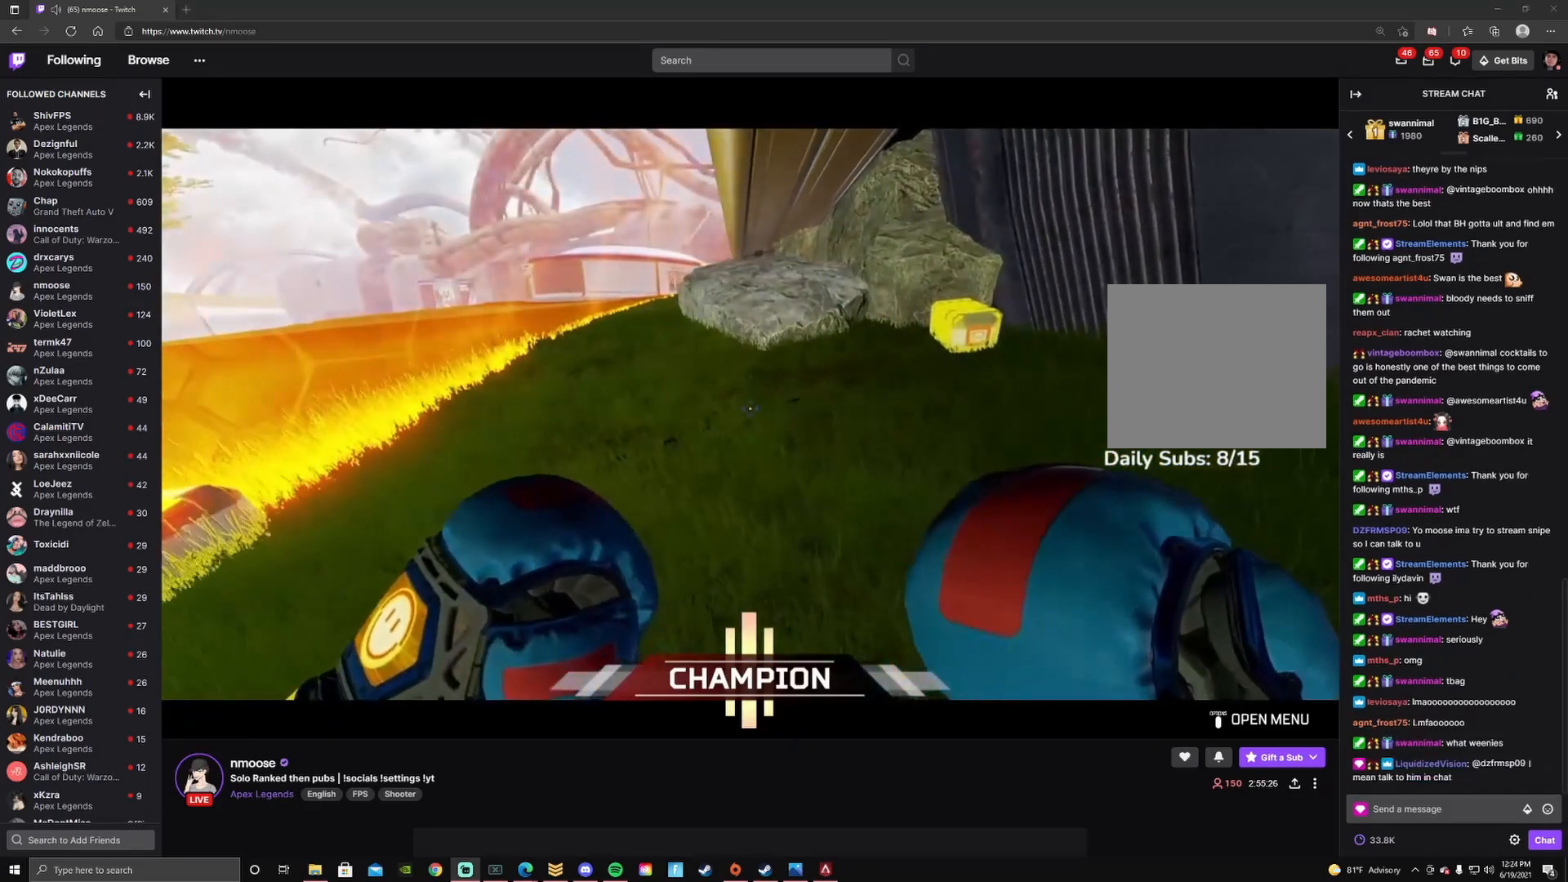
{"buttons": [], "left_stick": "center", "right_stick": "center", "events": [[100, "right_stick", "left"], [250, "right_stick", "center"]]}
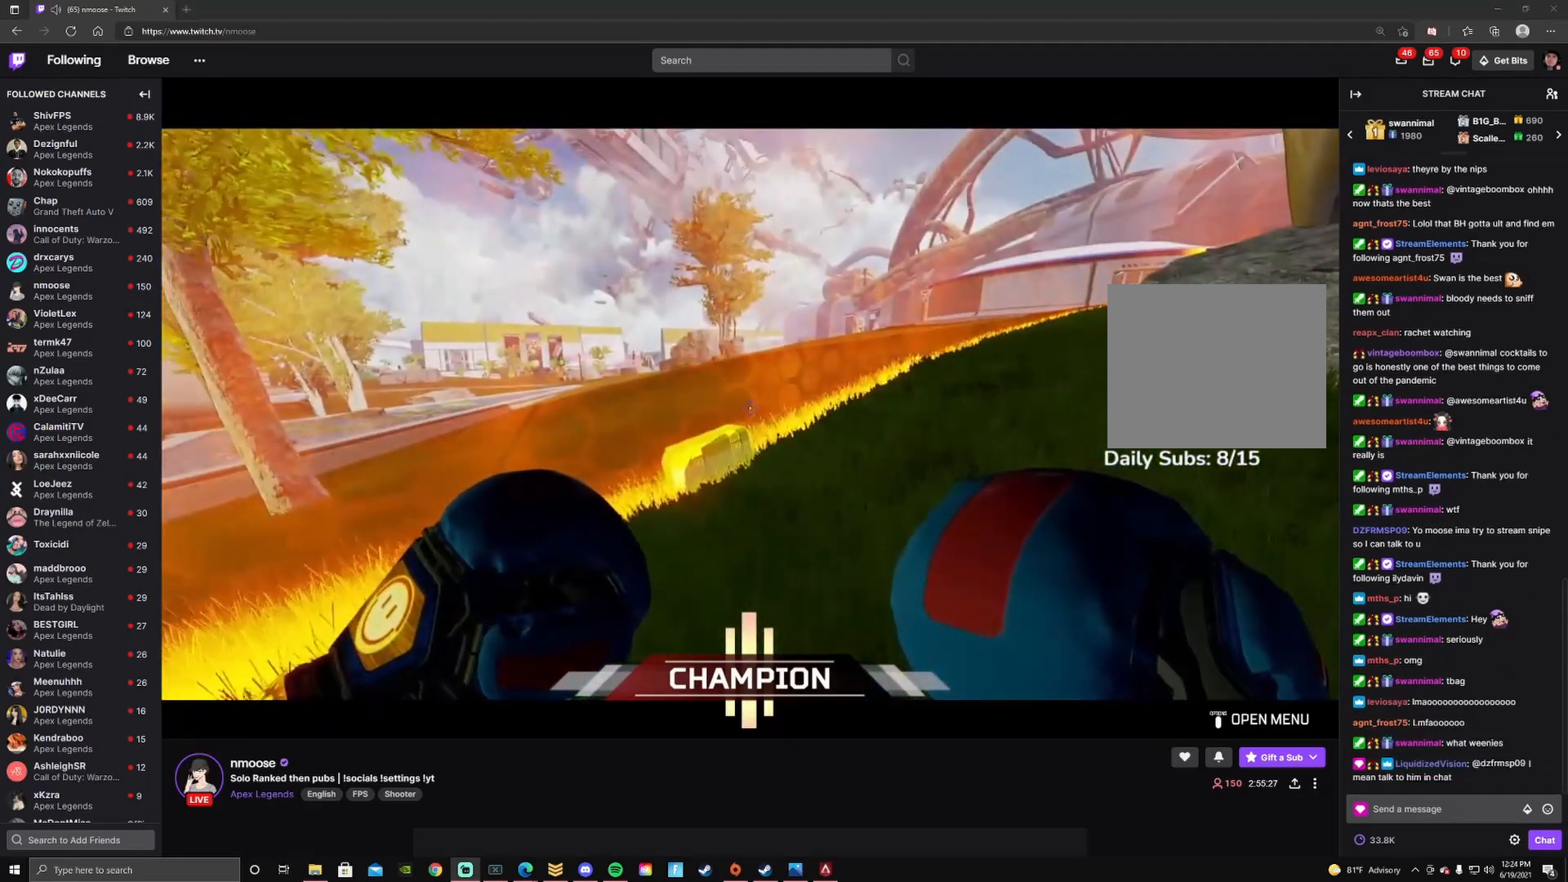
{"buttons": [], "left_stick": "center", "right_stick": "center", "events": [[133, "right_stick", "right"], [300, "right_stick", "center"]]}
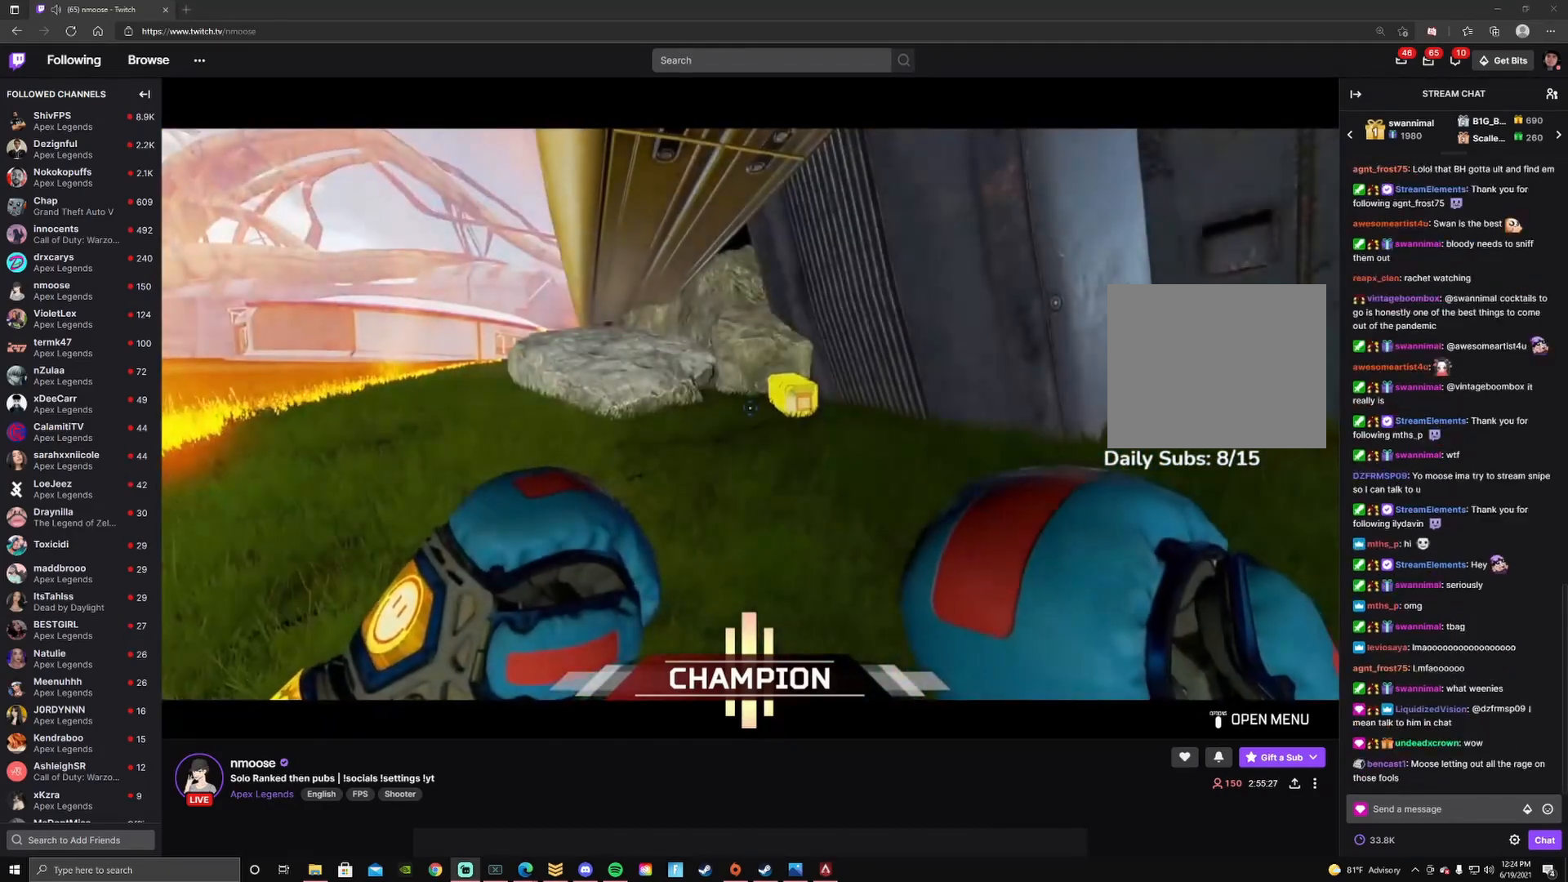
{"buttons": [], "left_stick": "center", "right_stick": "center", "events": [[150, "right_stick", "left"], [300, "right_stick", "center"]]}